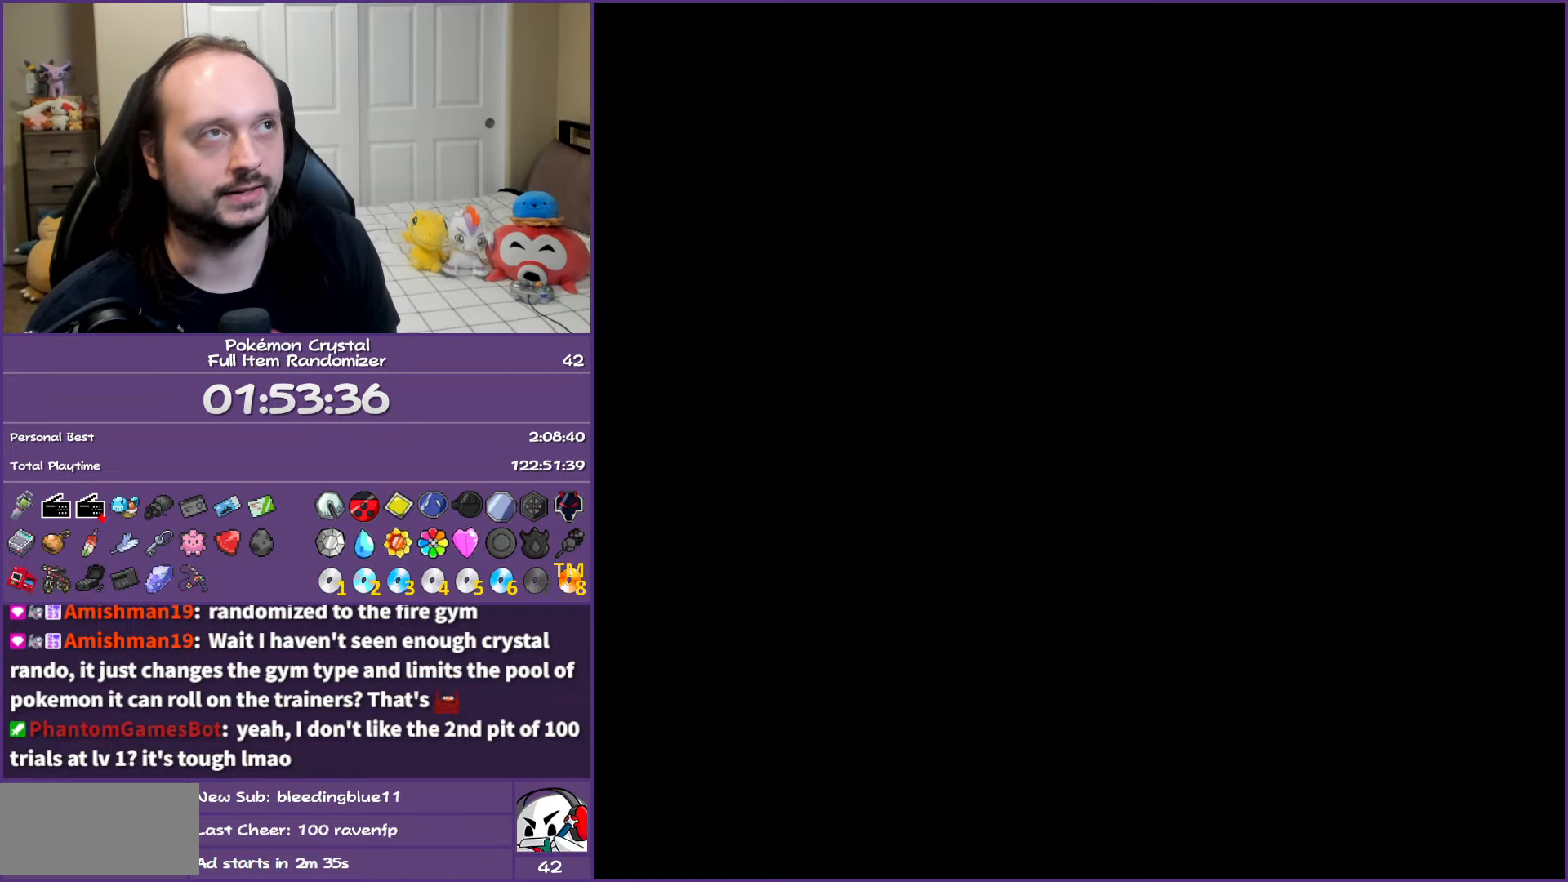
Gameplay with a controller (Nintendo layout); each line is a JSON object with the inputs held at the frame after it. "events" lists button and stick changes between this image and that frame as [ms after this image, input, new state], when the widget could be followed in between. Not read: L3 R3.
{"buttons": ["A"], "events": []}
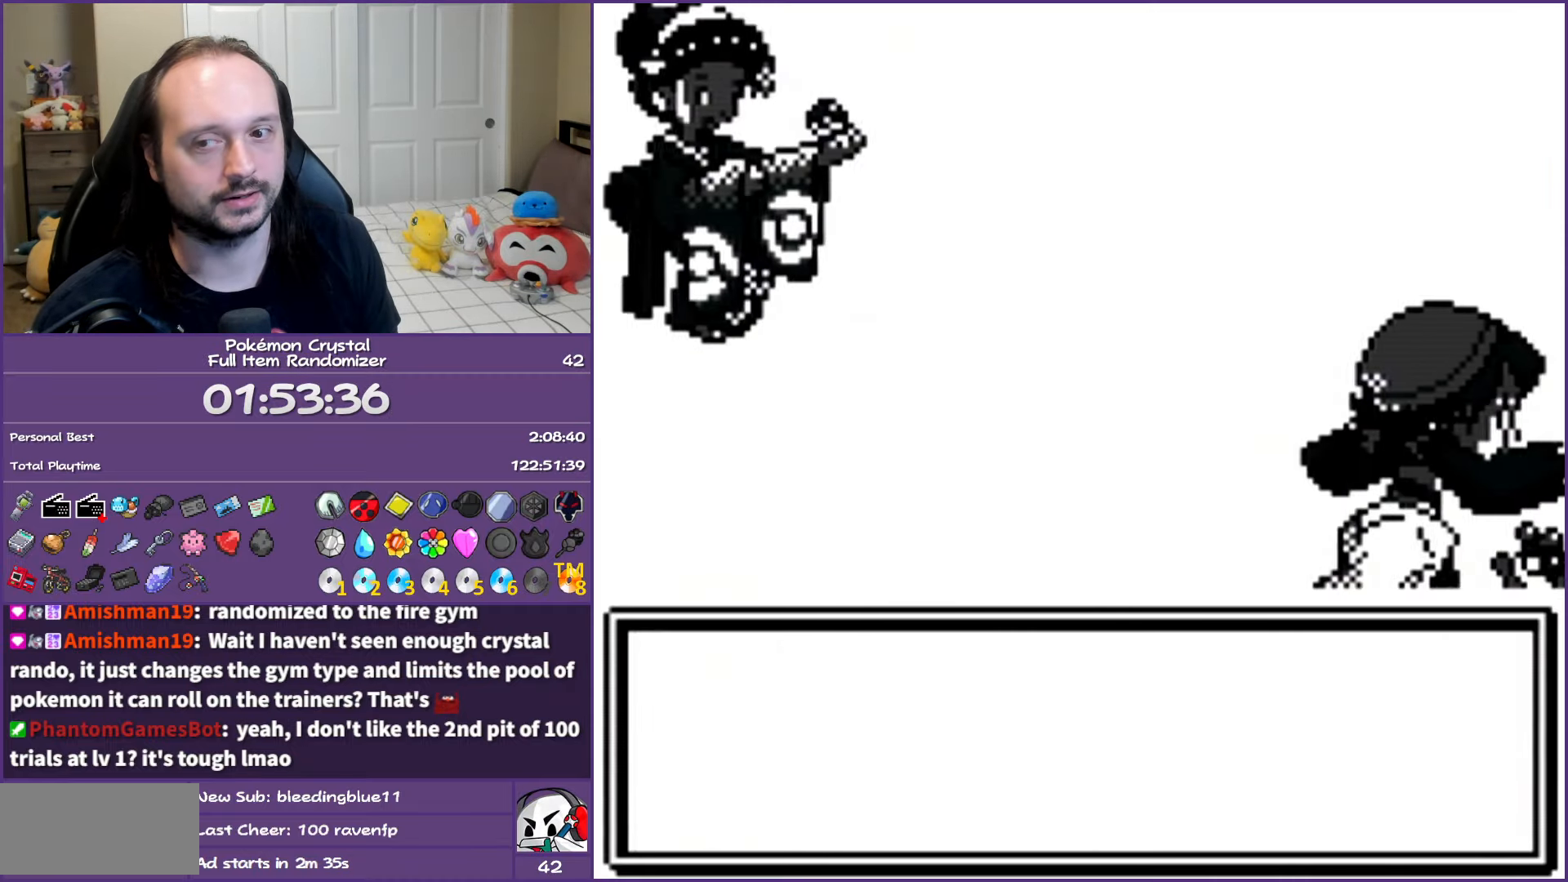
{"buttons": ["A"], "events": []}
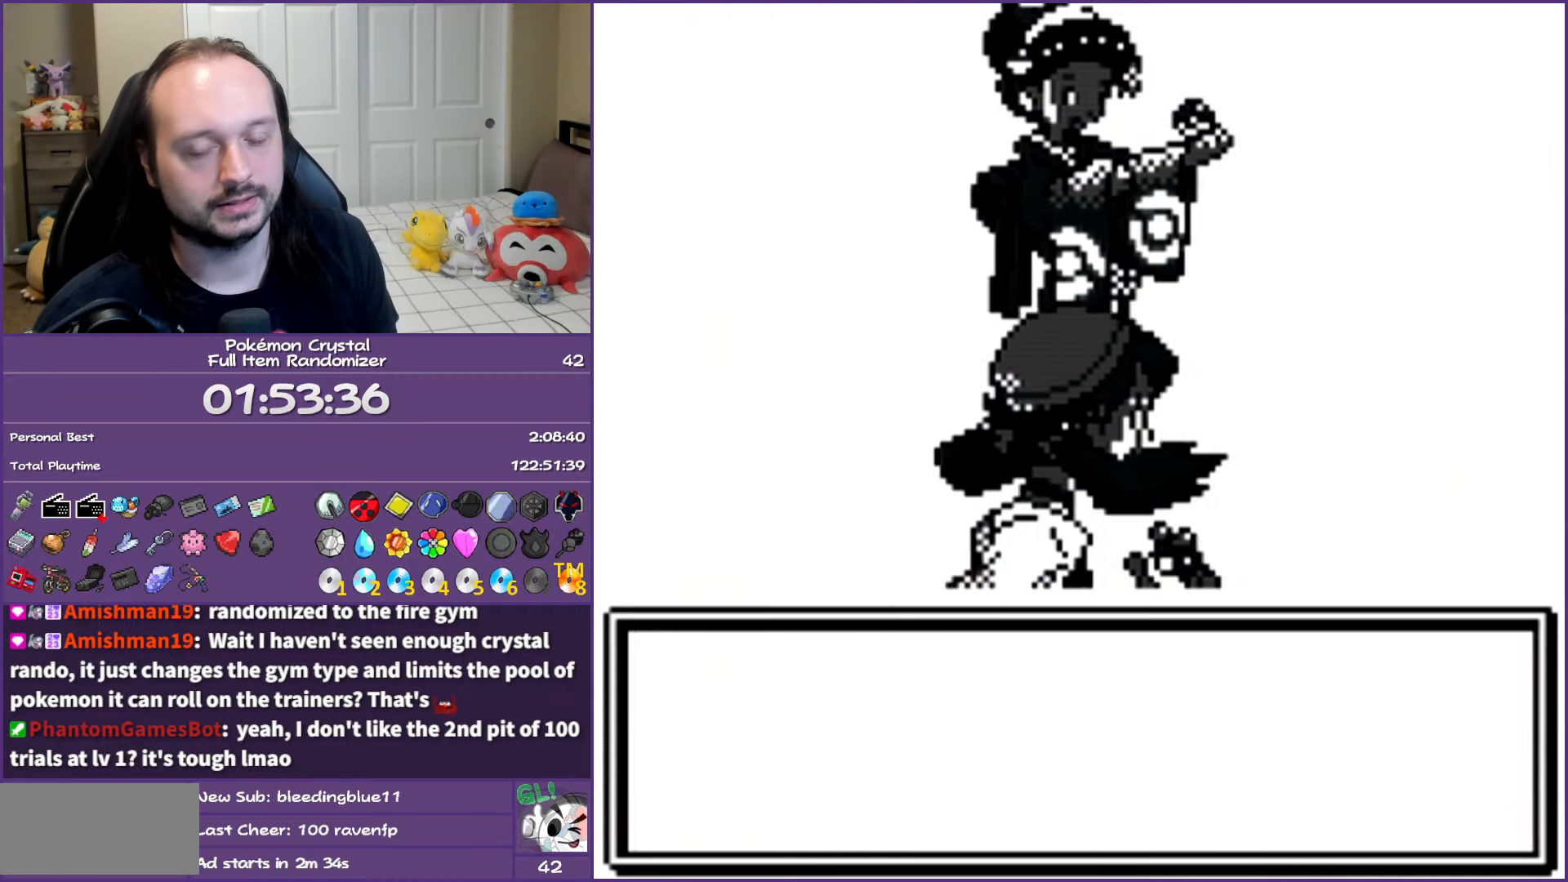
{"buttons": ["A"], "events": []}
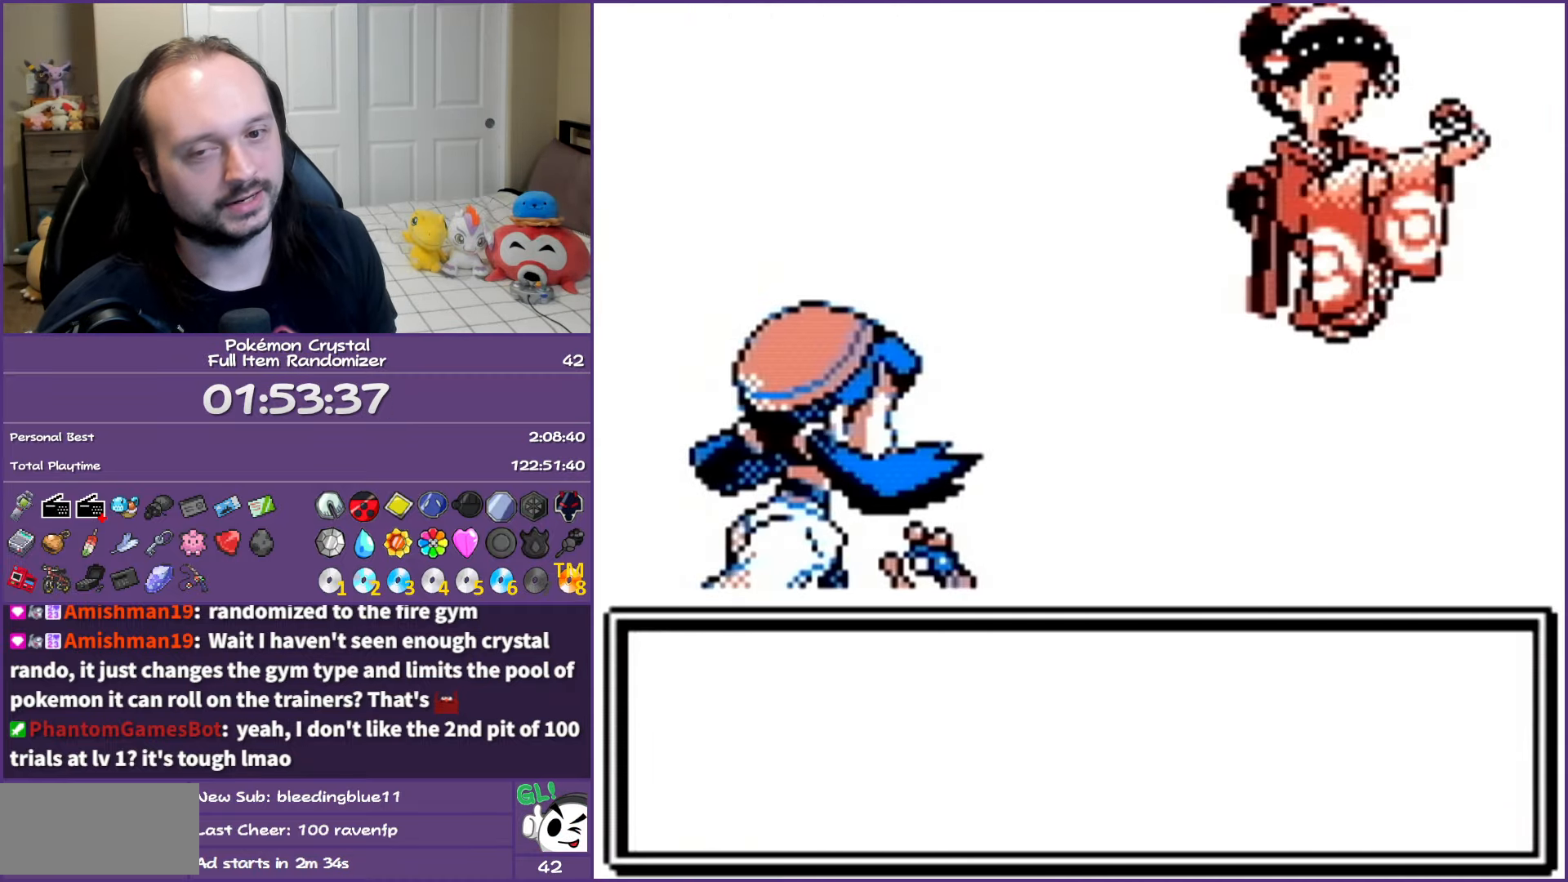
{"buttons": ["A"], "events": []}
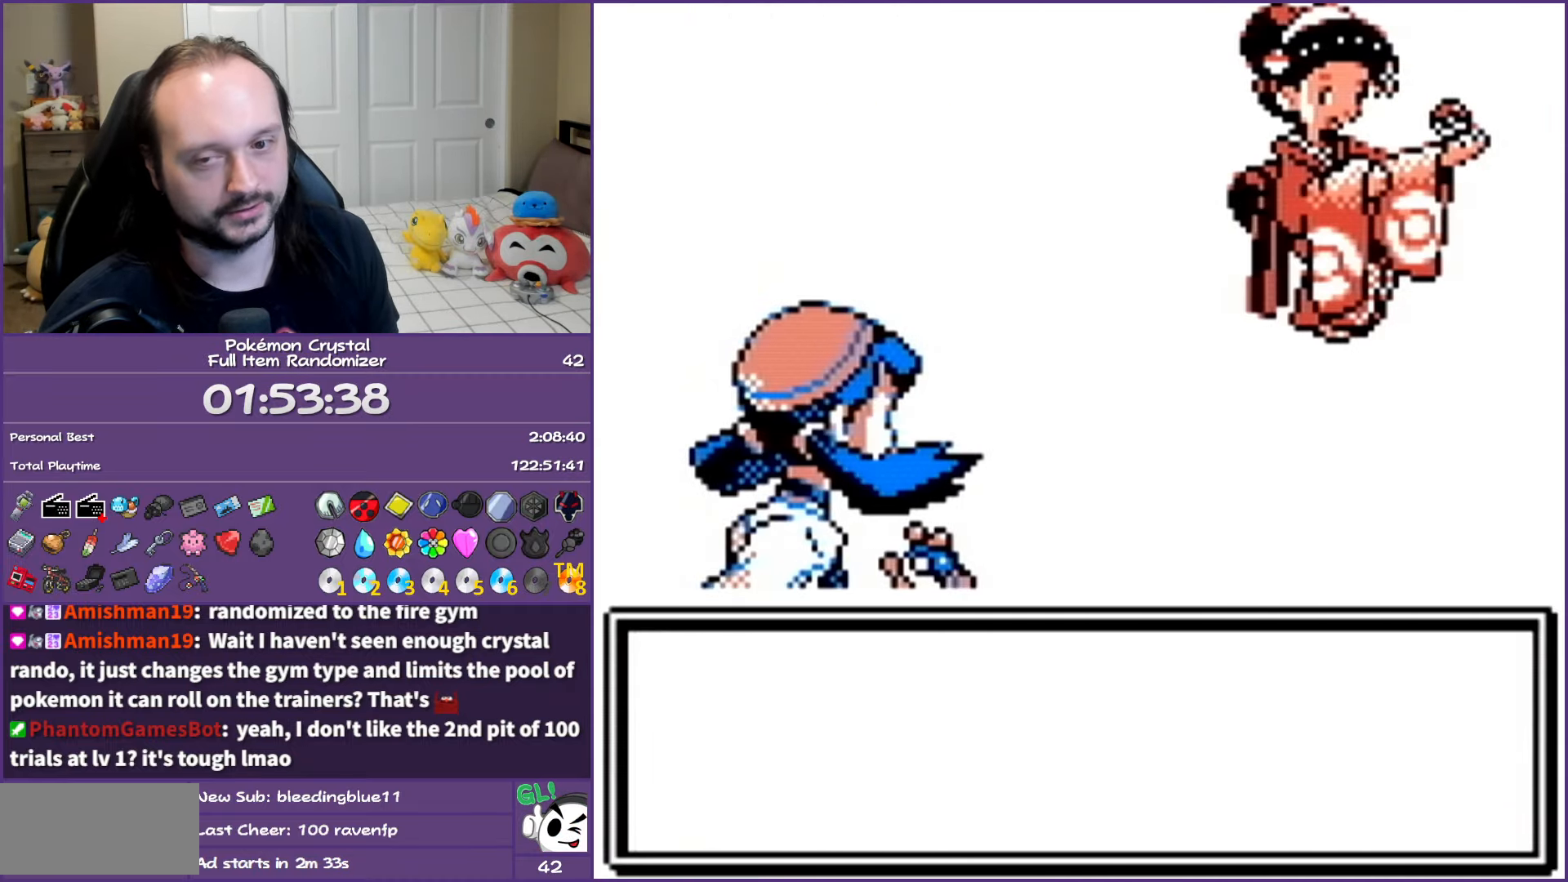
{"buttons": ["A"], "events": []}
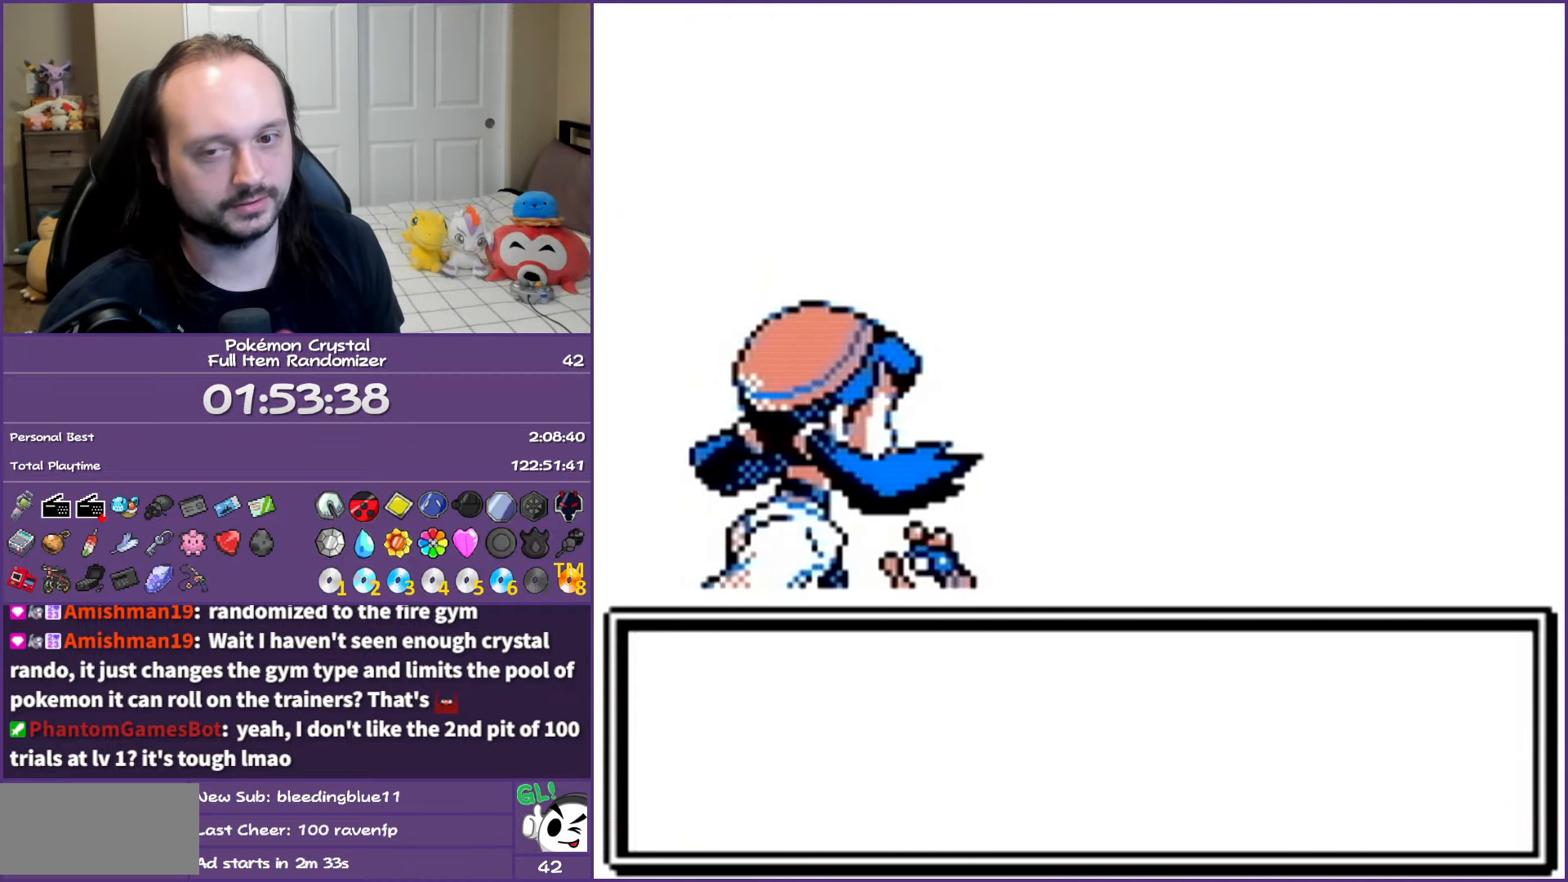
{"buttons": ["A"], "events": []}
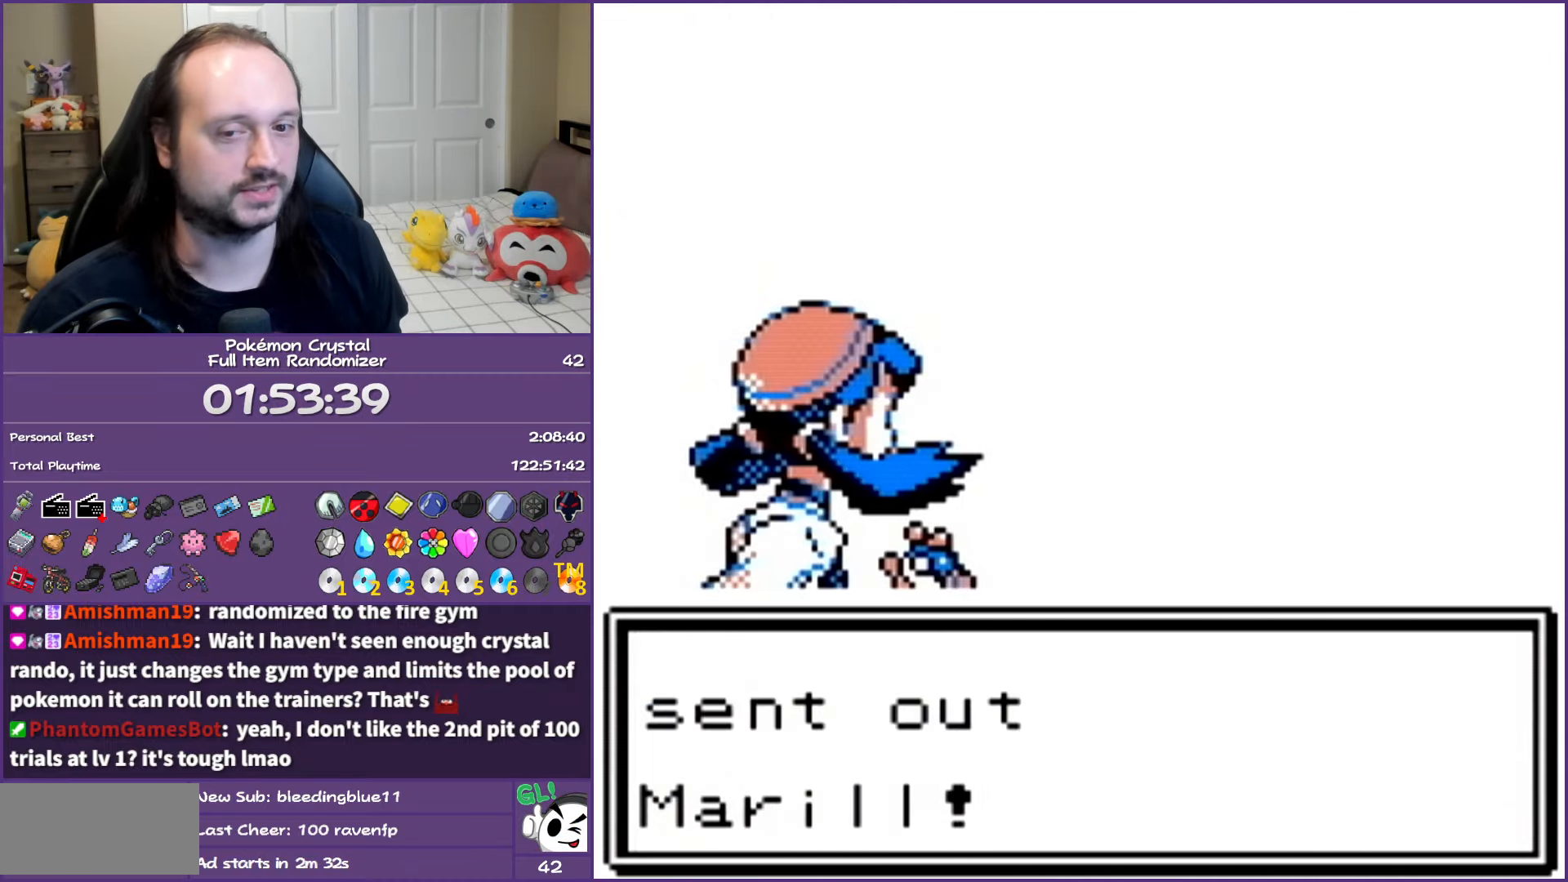
{"buttons": ["A"], "events": []}
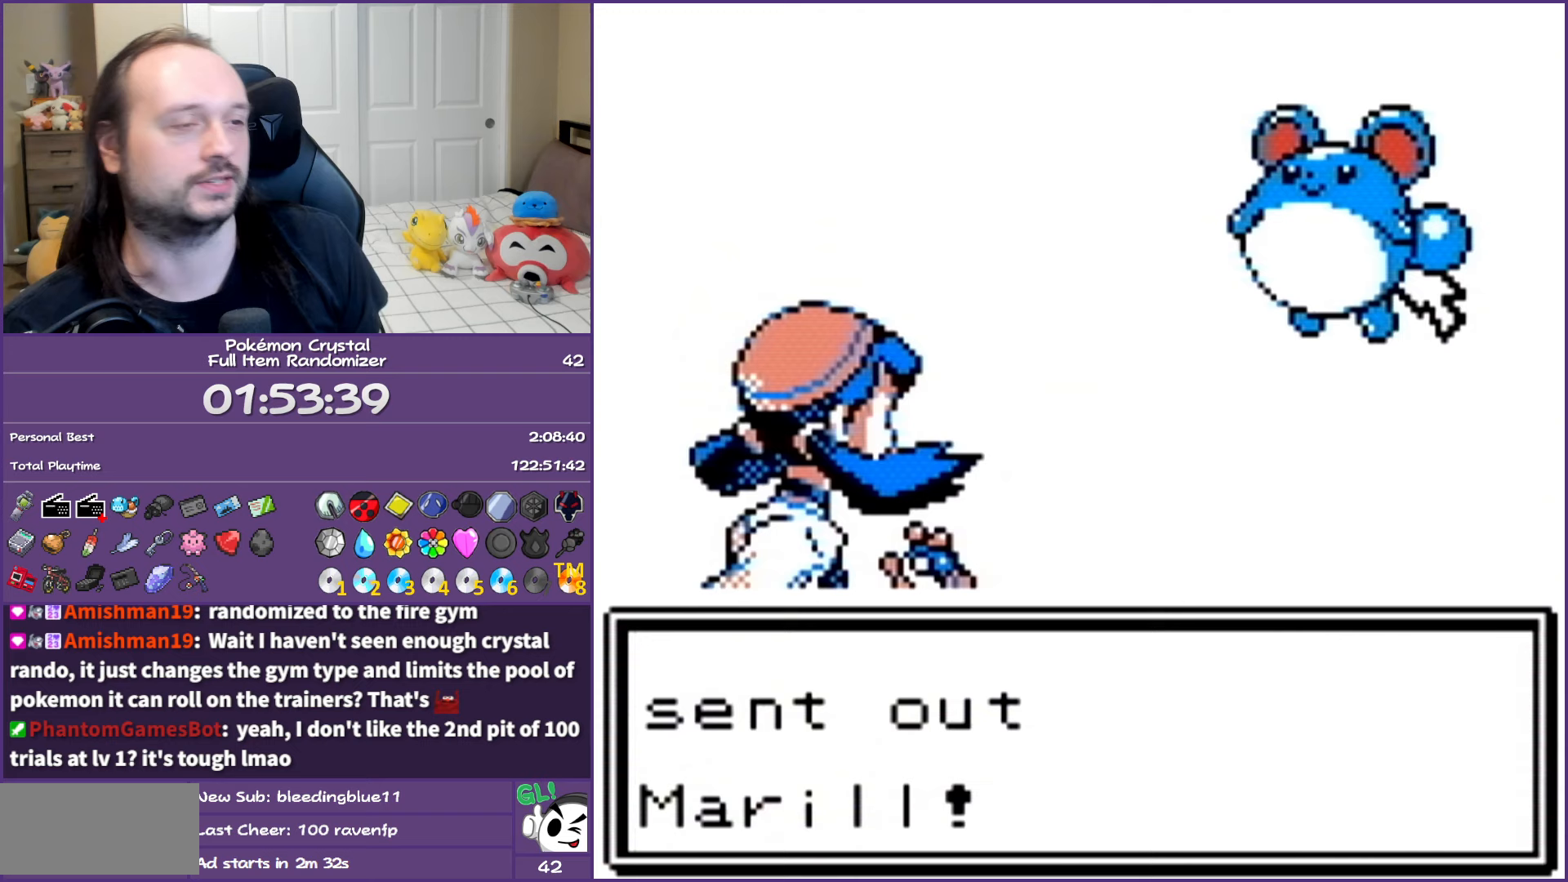
{"buttons": ["A"], "events": []}
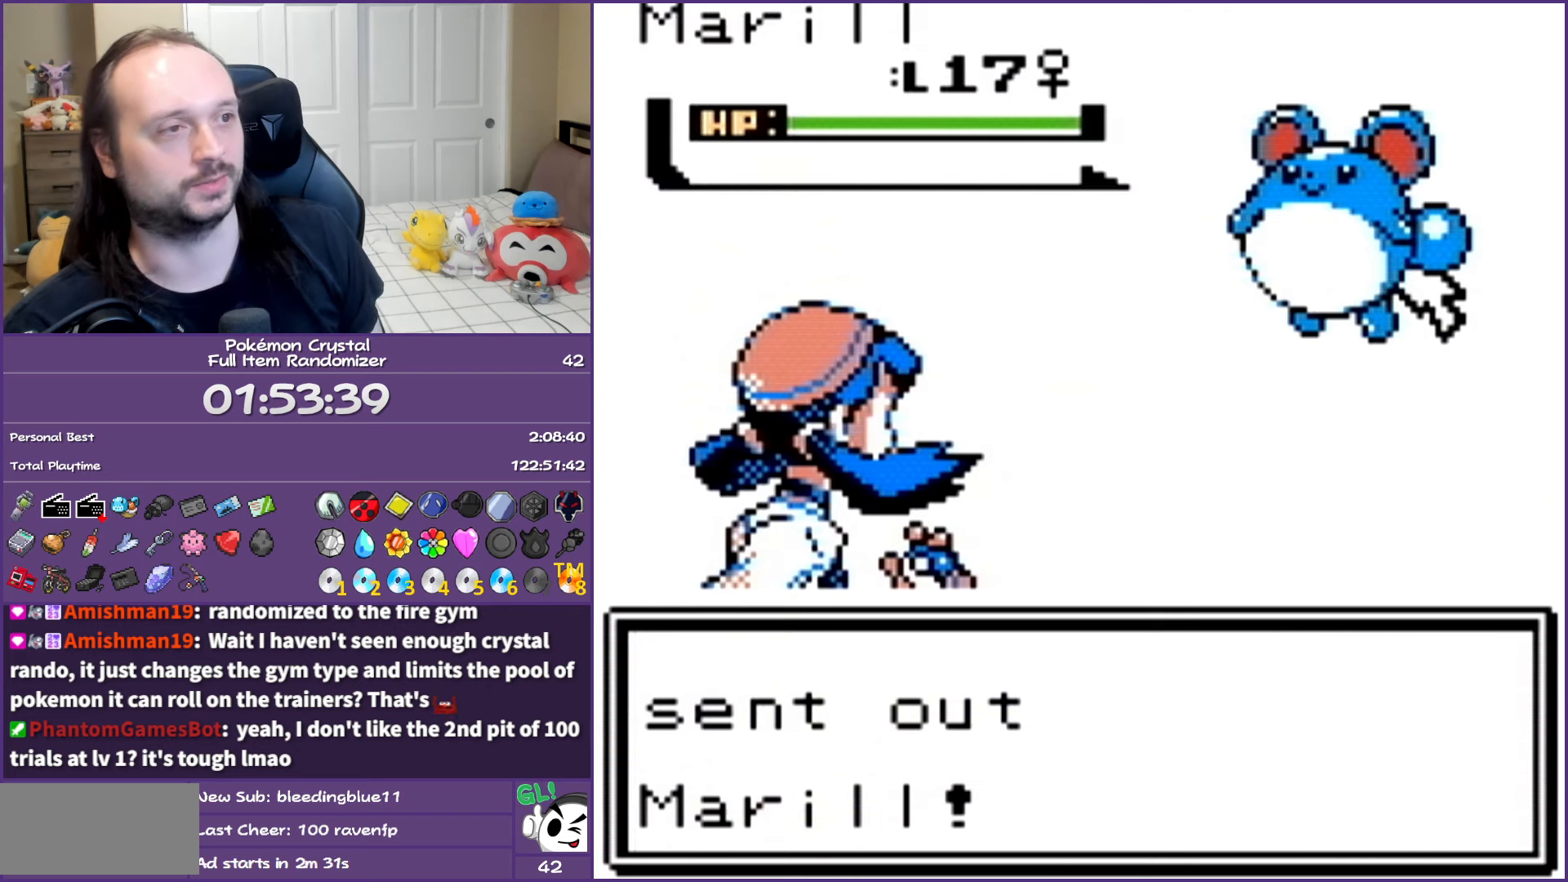
{"buttons": ["A"], "events": []}
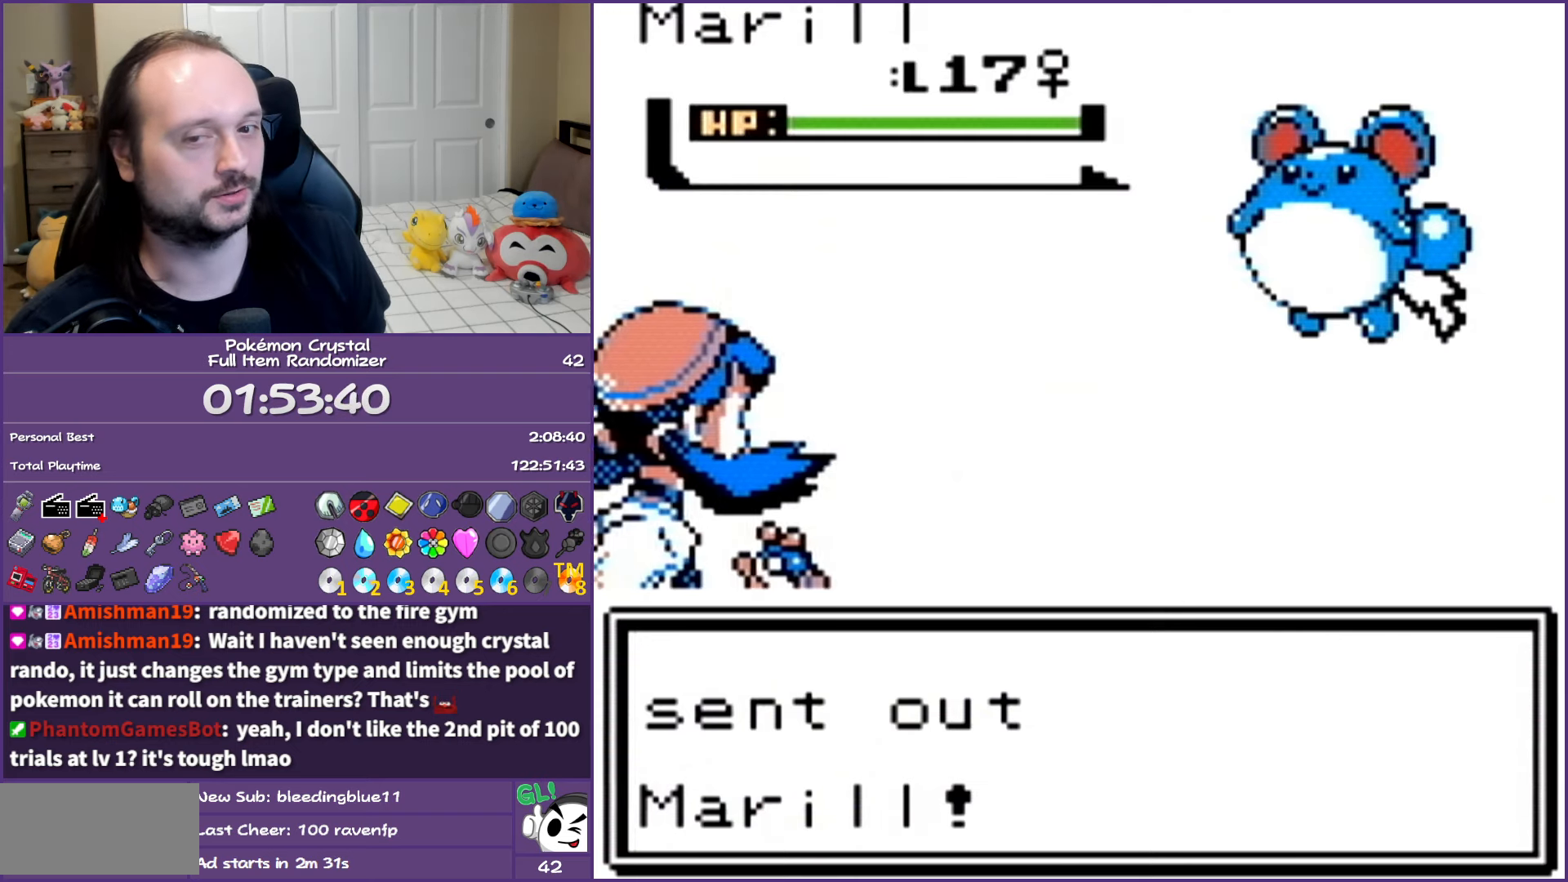
{"buttons": ["A"], "events": []}
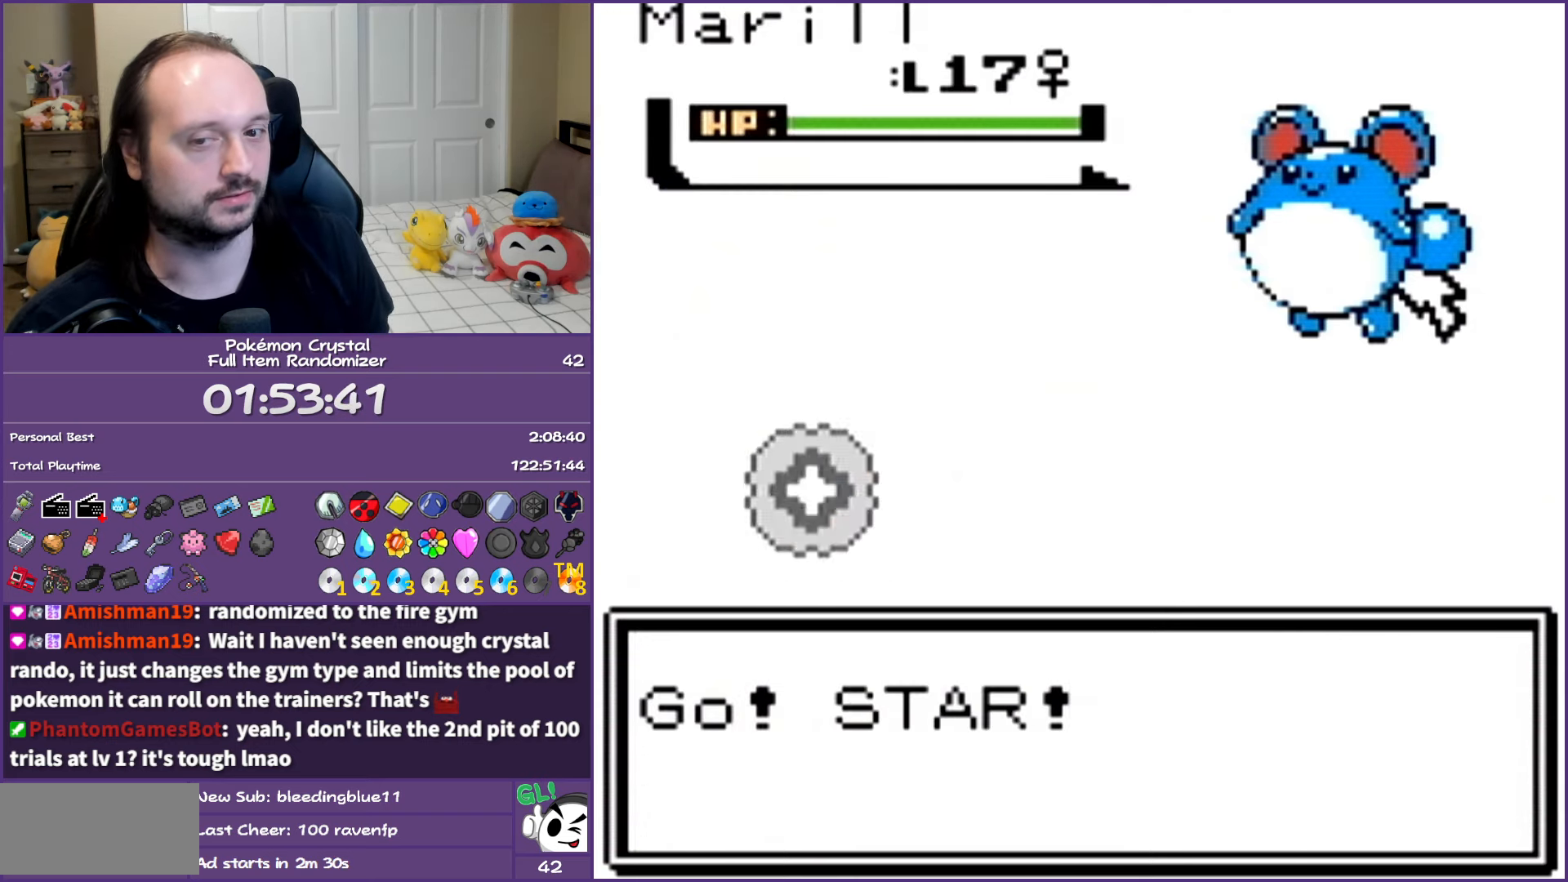
{"buttons": ["A"], "events": []}
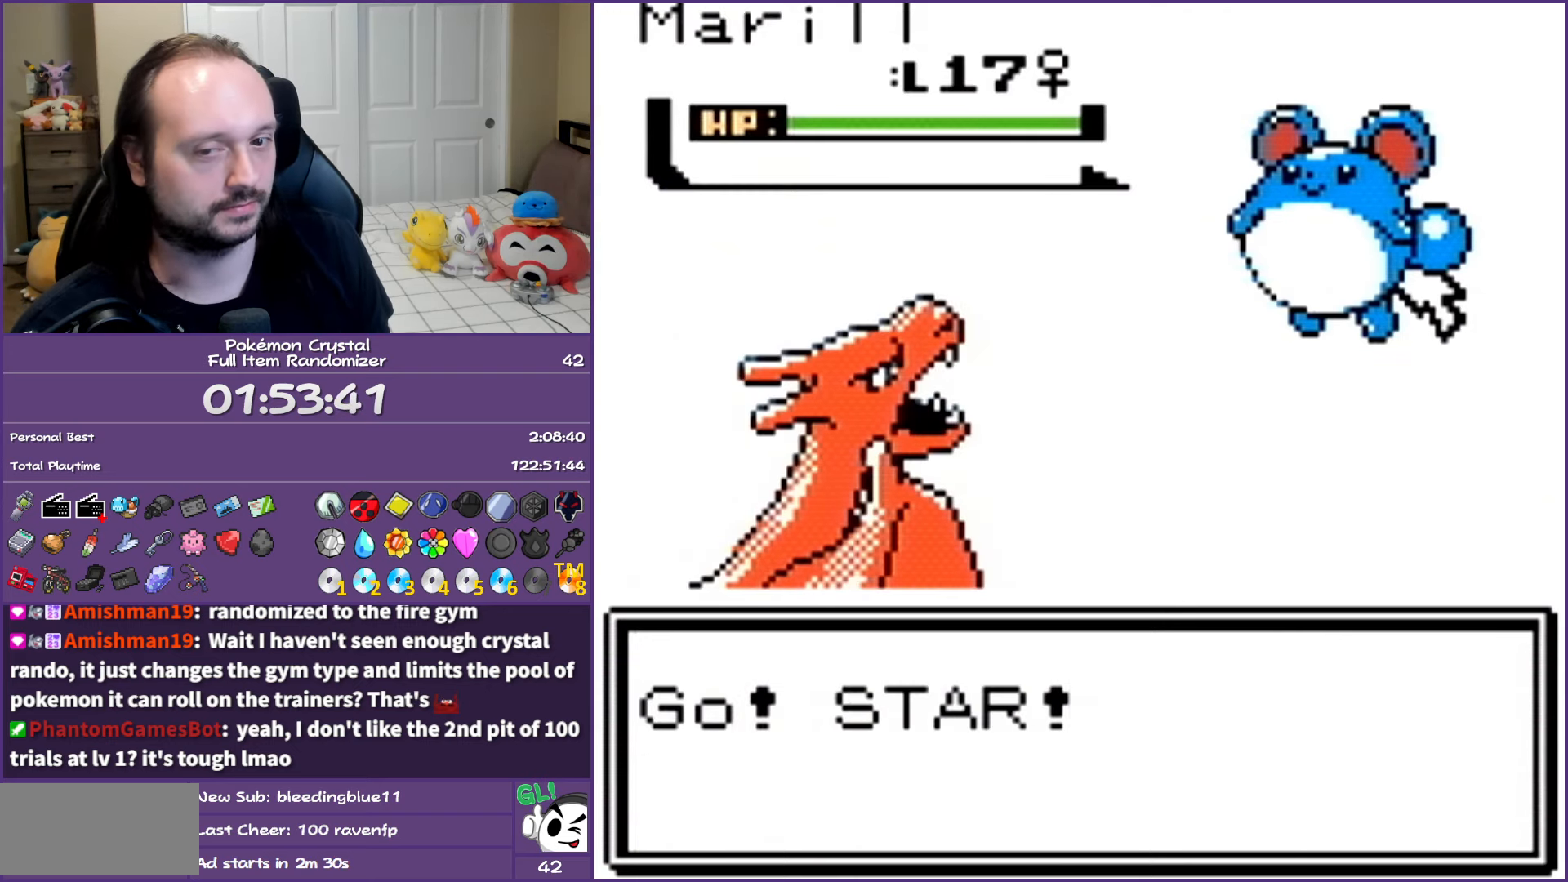
{"buttons": ["A"], "events": []}
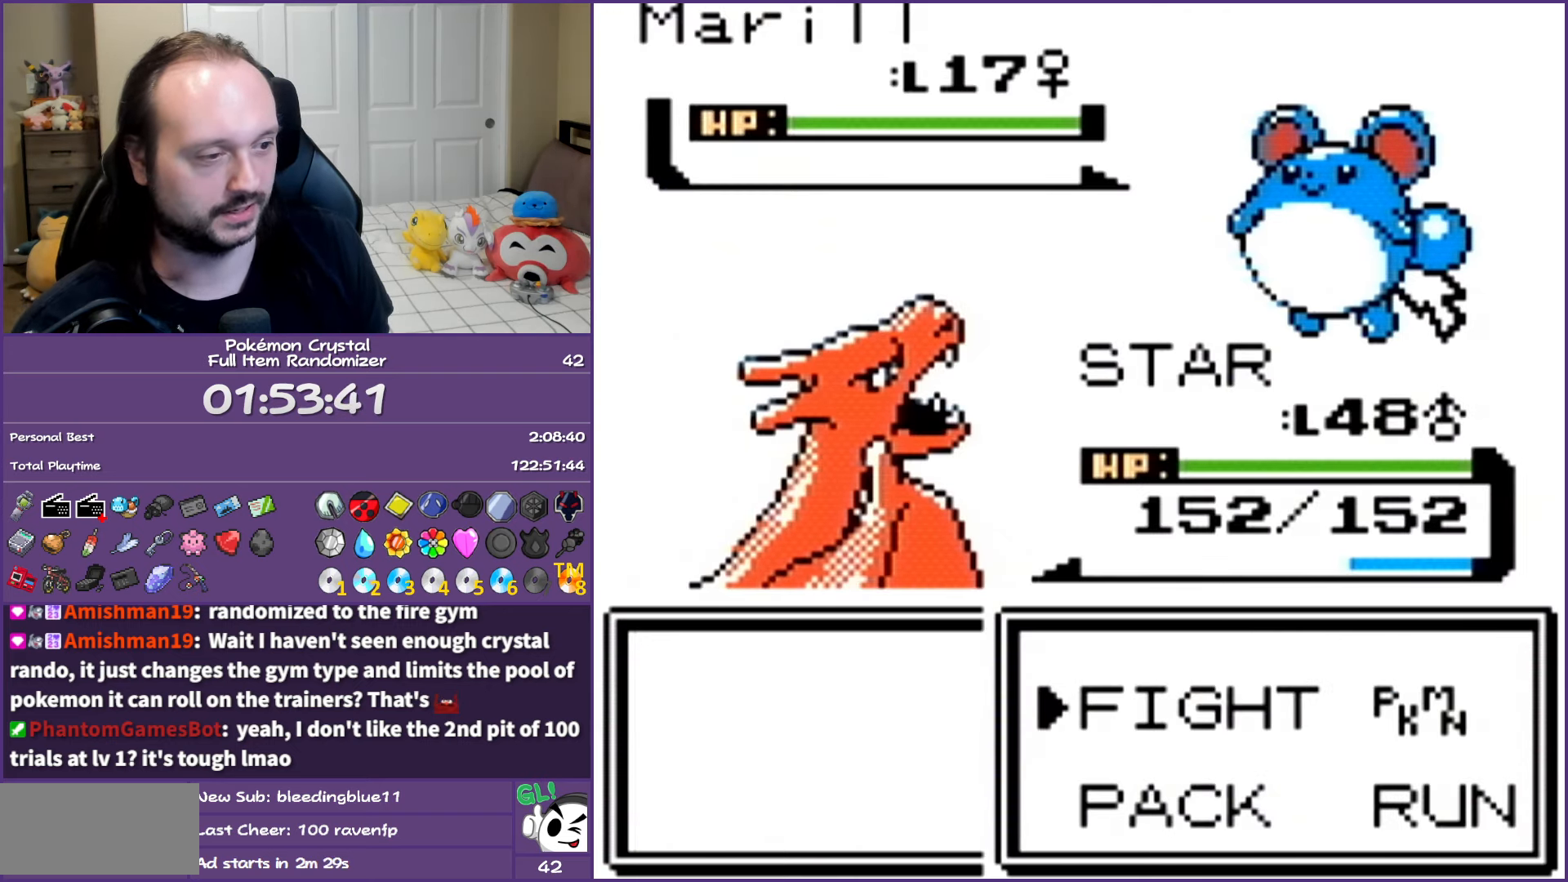
{"buttons": [], "events": [[83, "A", "up"], [150, "A", "down"], [283, "A", "up"]]}
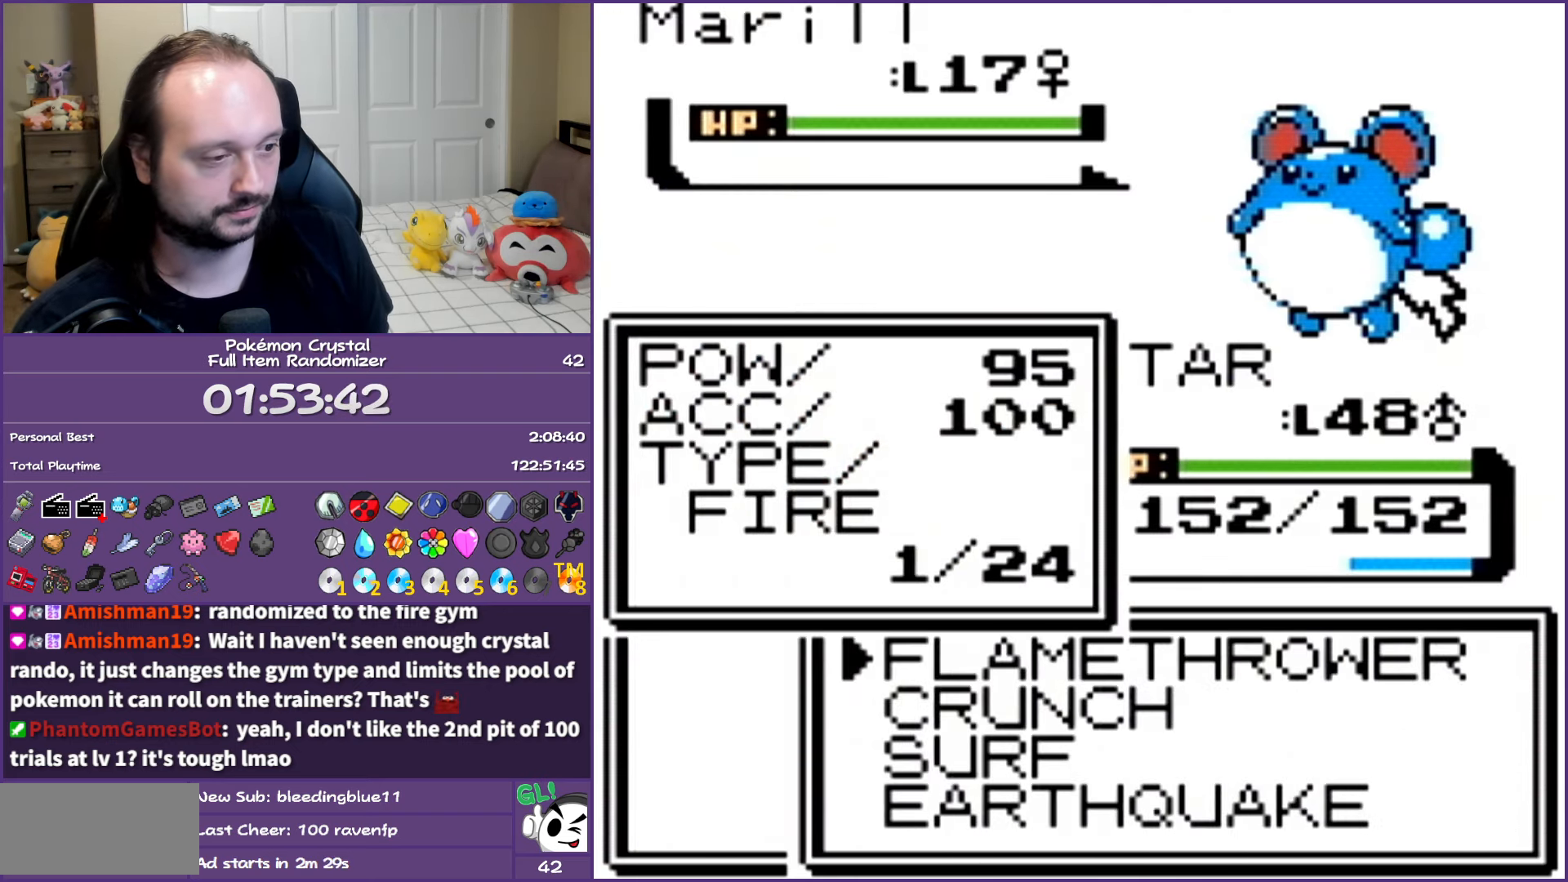
{"buttons": [], "events": []}
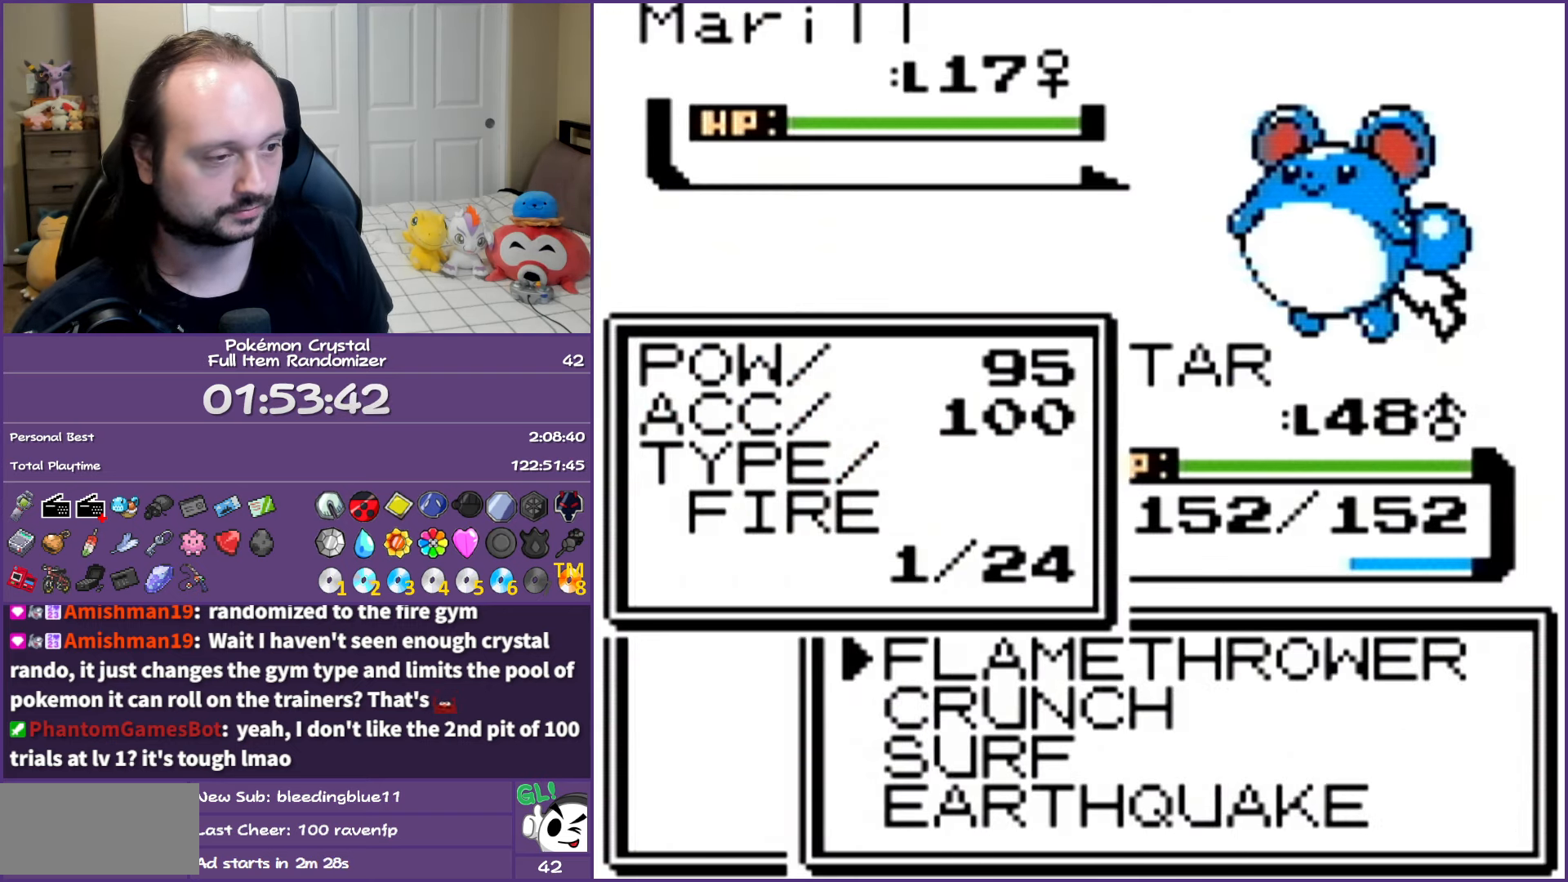
{"buttons": ["A"], "events": [[33, "DPAD_DOWN", "down"], [133, "DPAD_DOWN", "up"], [183, "A", "down"]]}
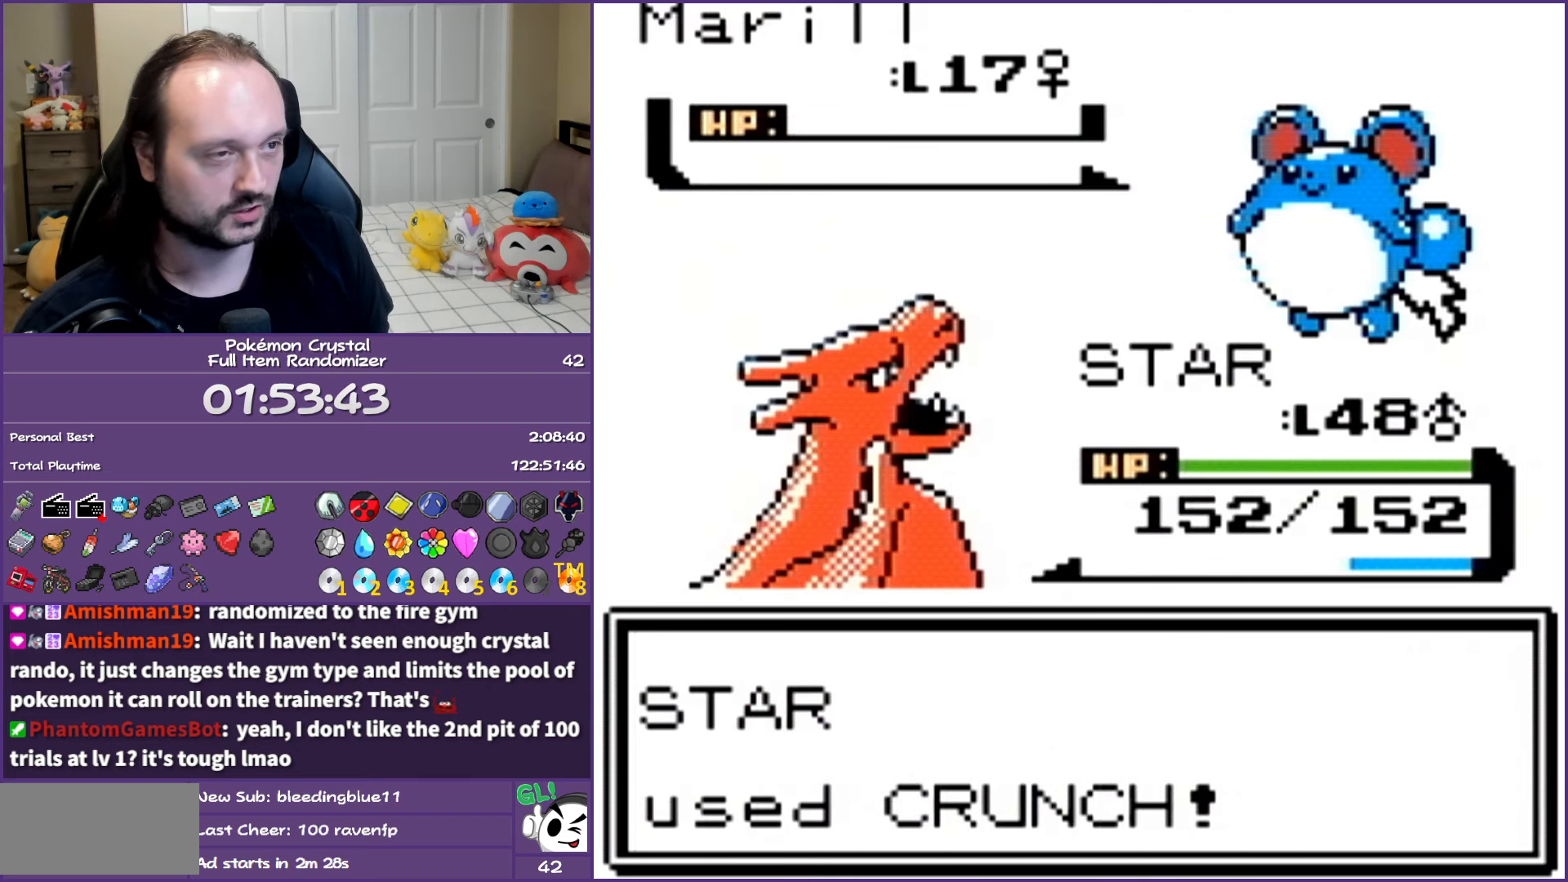
{"buttons": ["A"], "events": []}
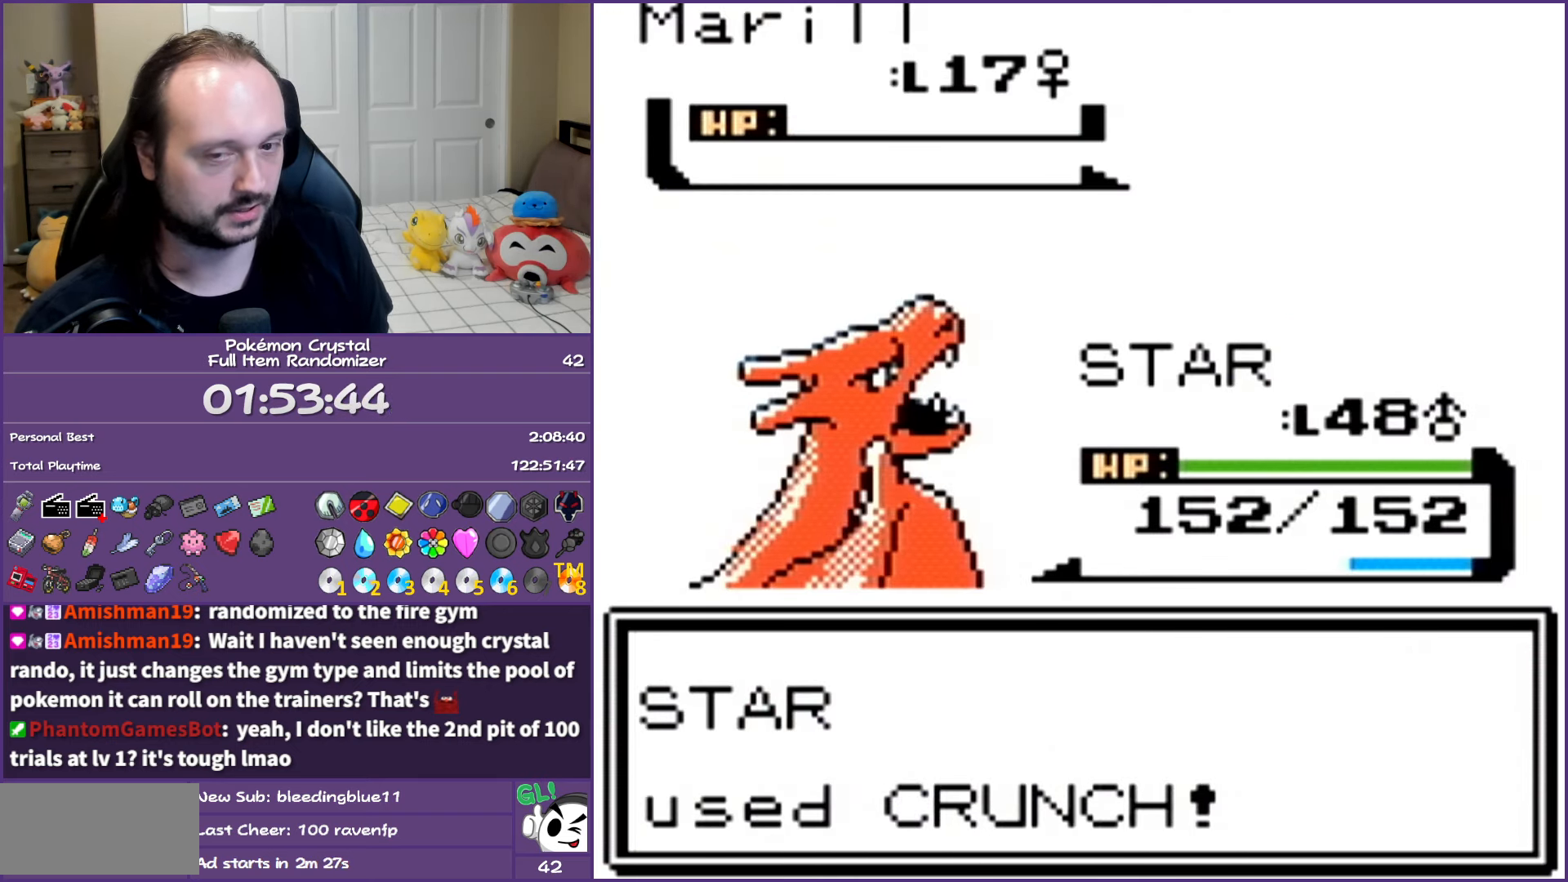
{"buttons": ["A"], "events": []}
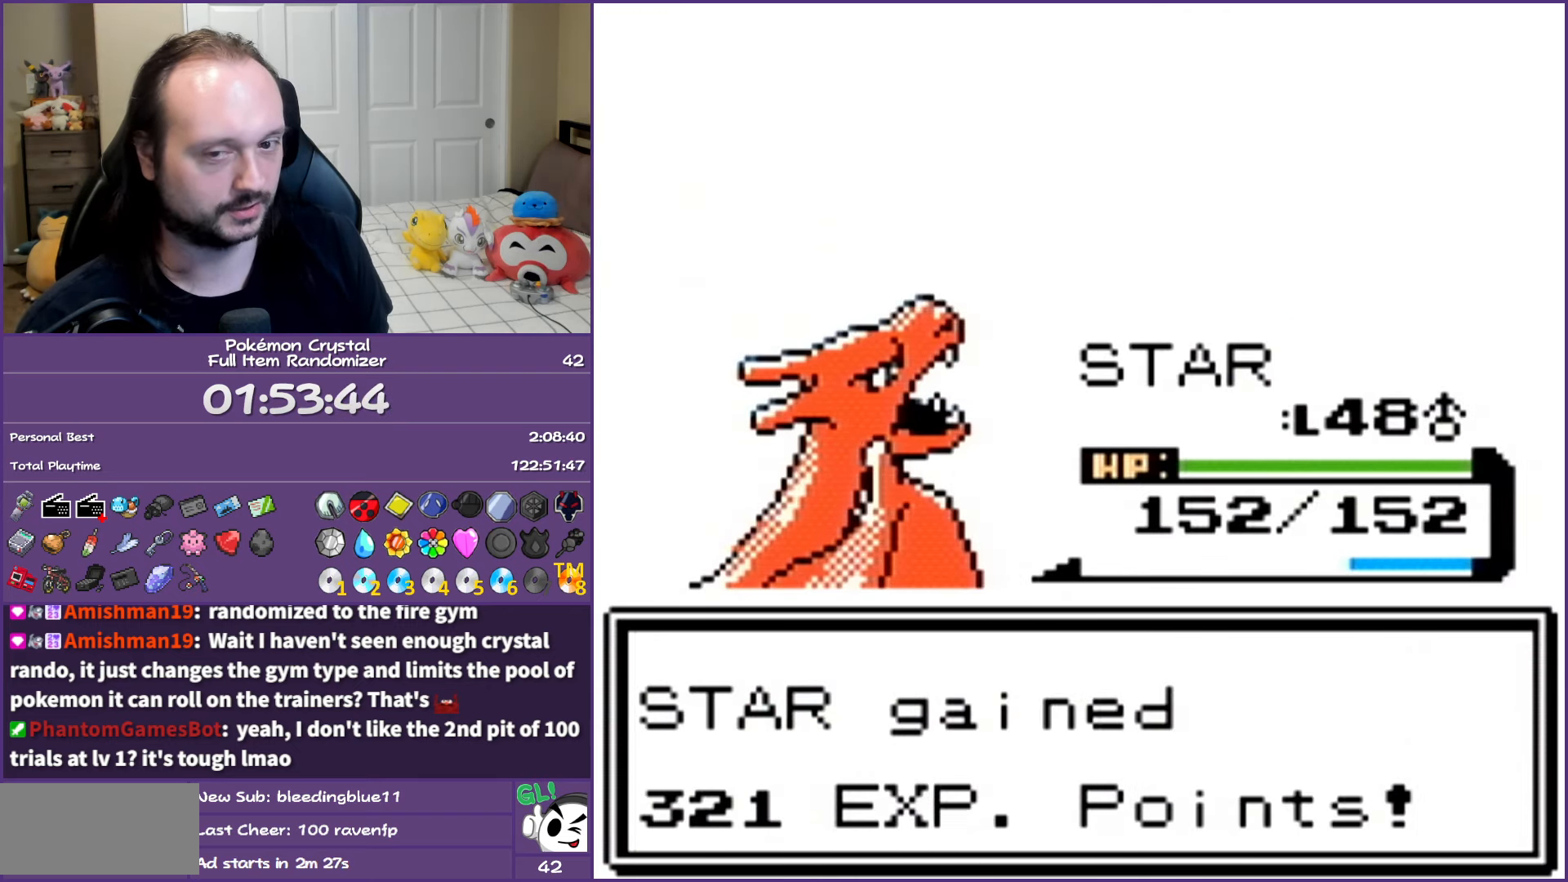
{"buttons": ["A"], "events": []}
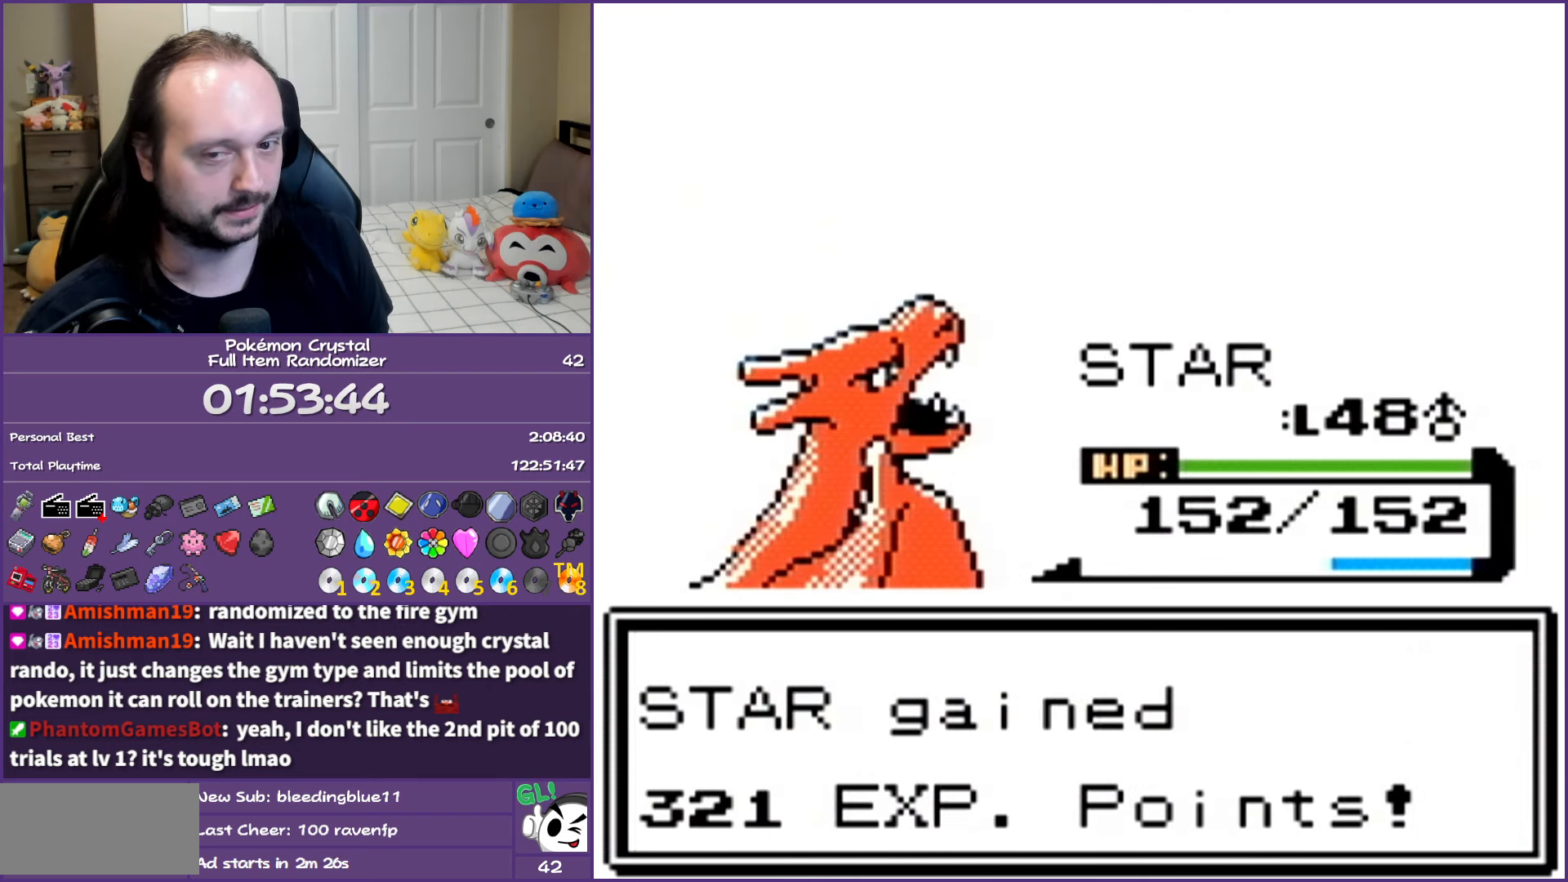
{"buttons": ["A"], "events": []}
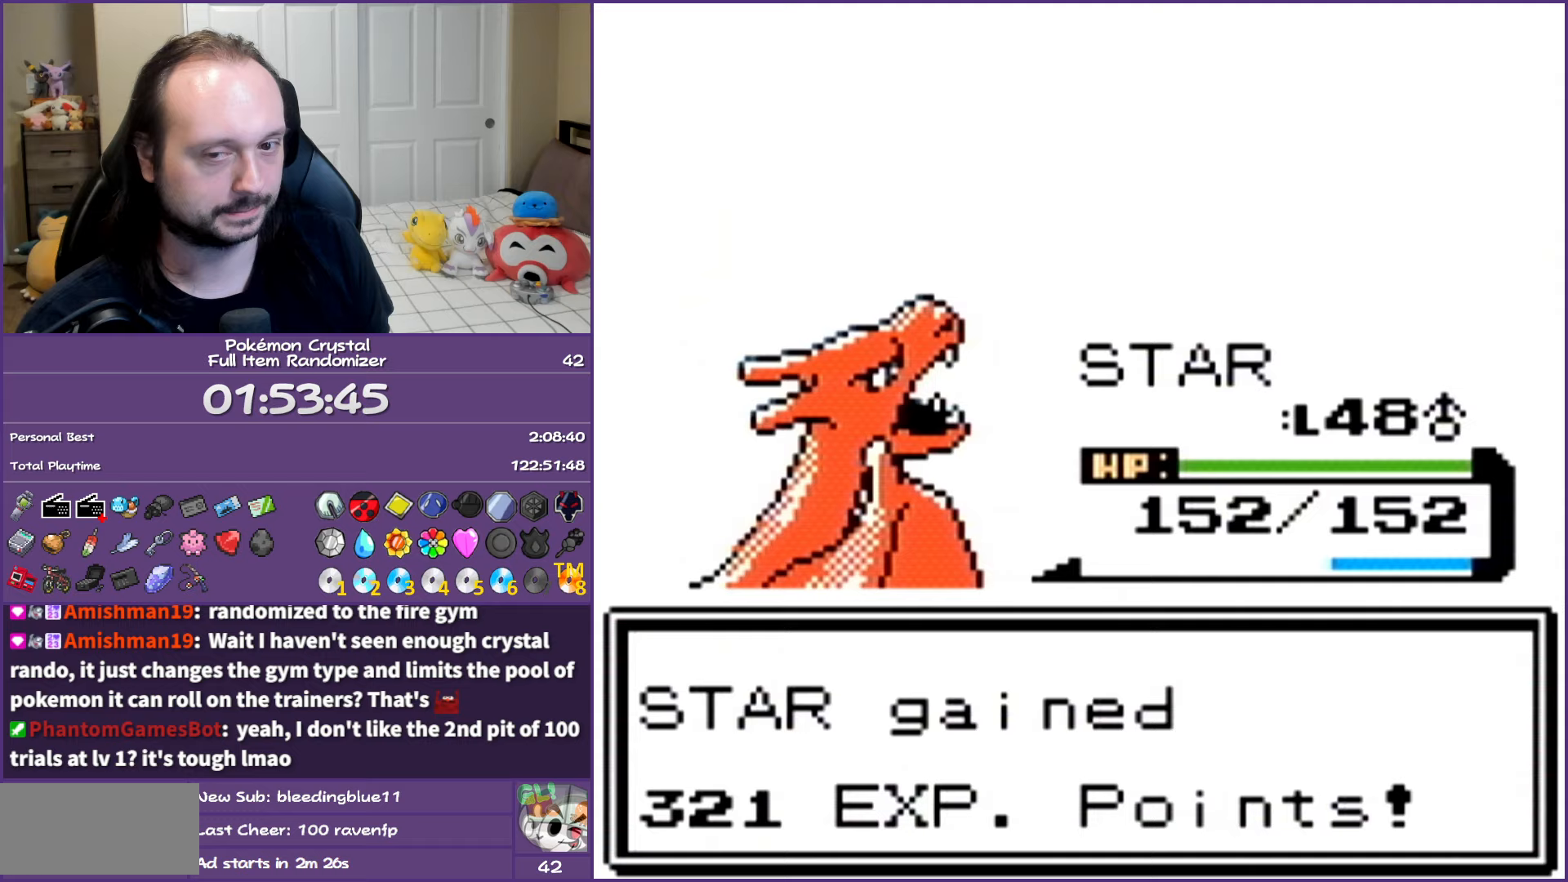
{"buttons": ["A"], "events": []}
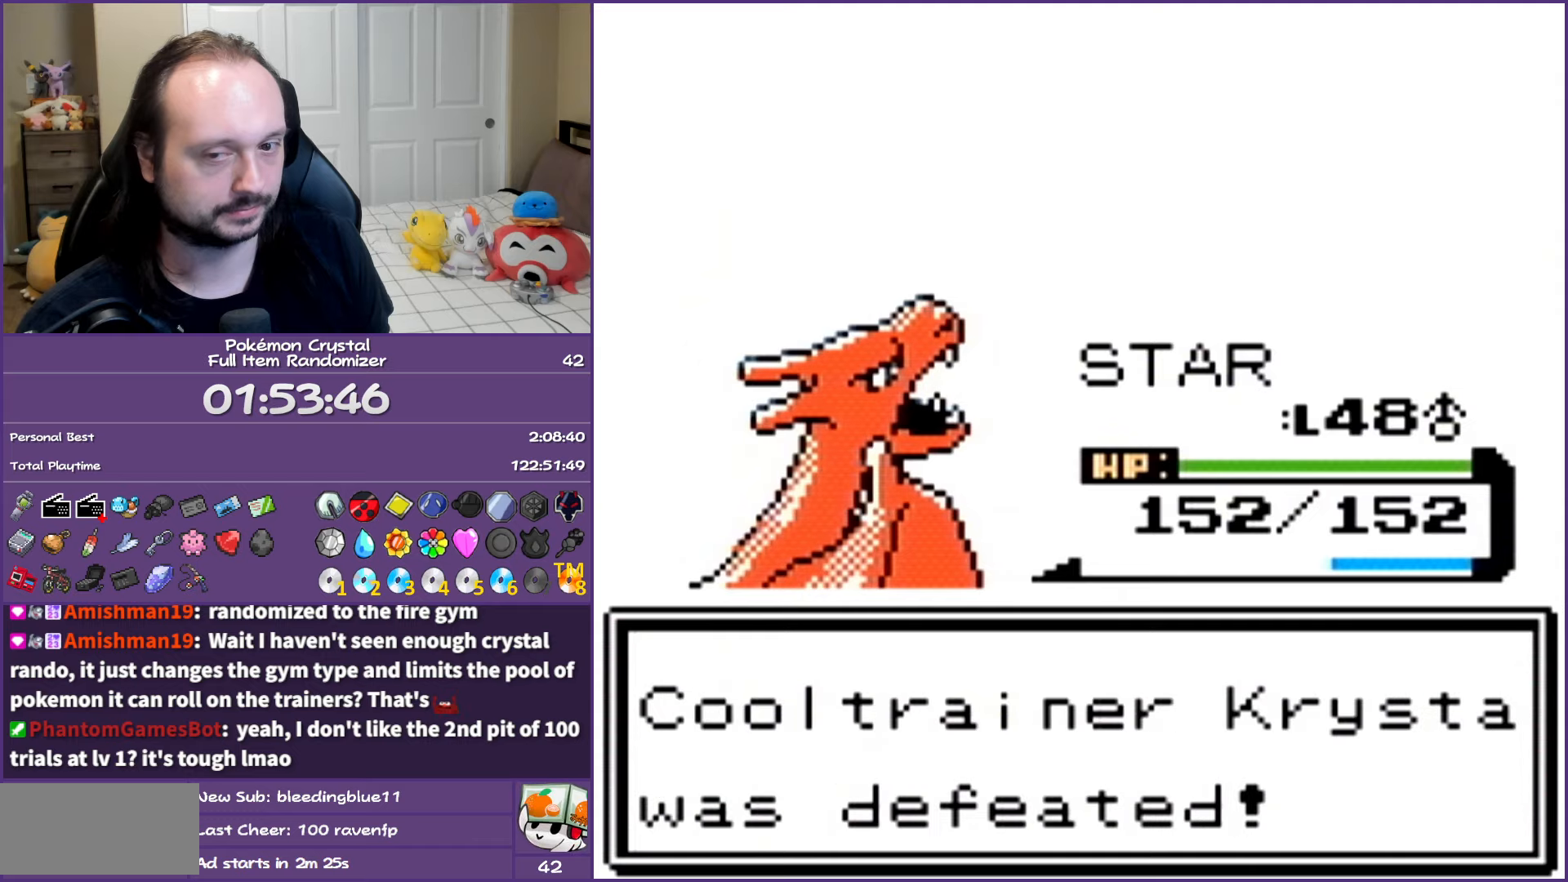
{"buttons": ["A"], "events": []}
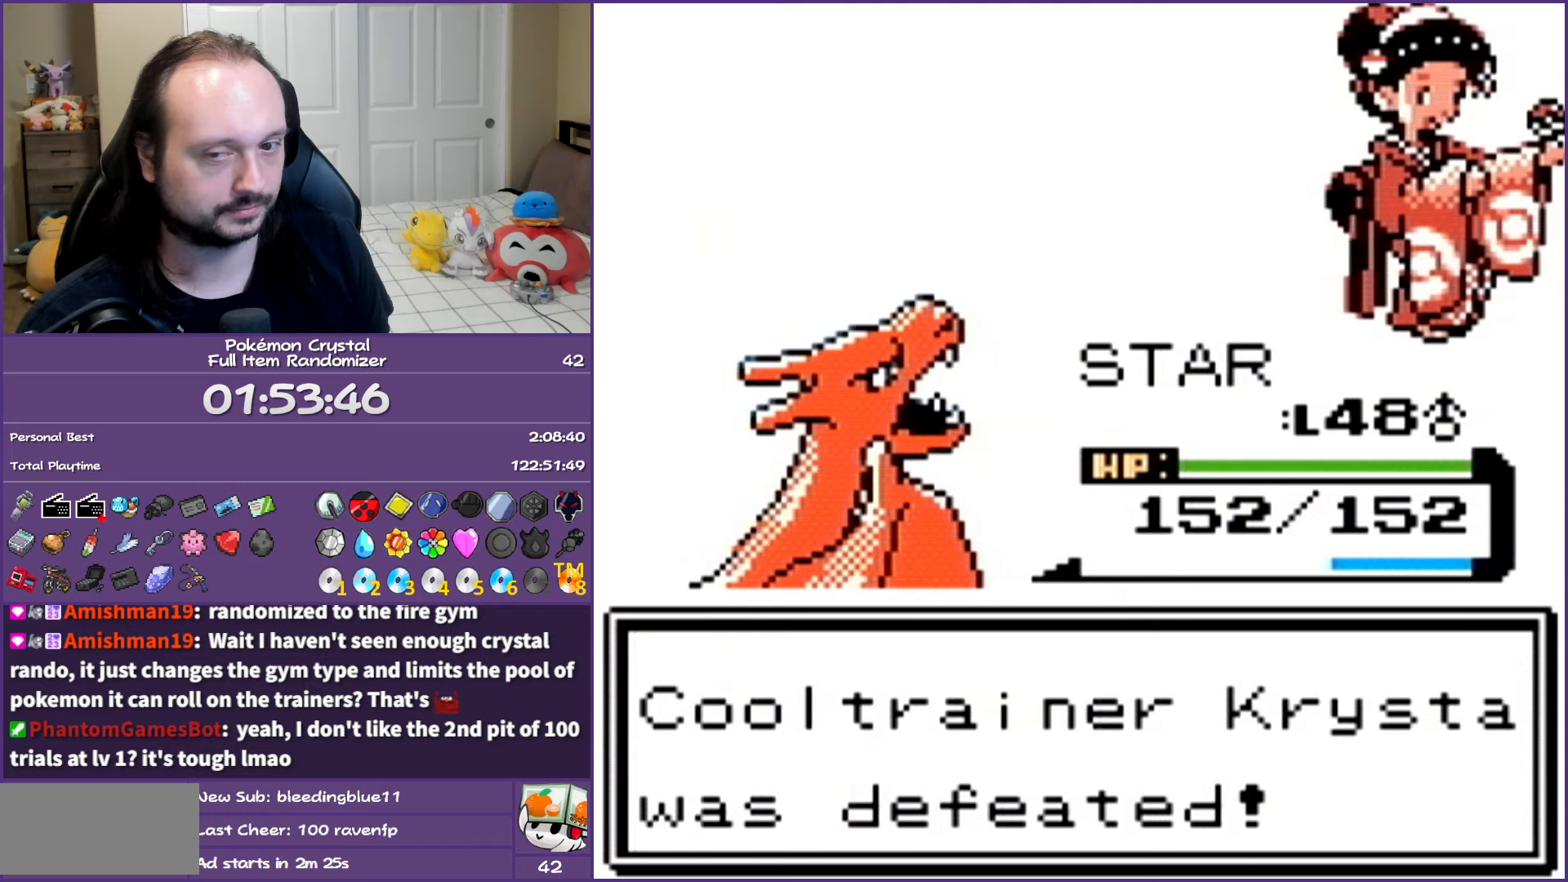
{"buttons": ["A"], "events": []}
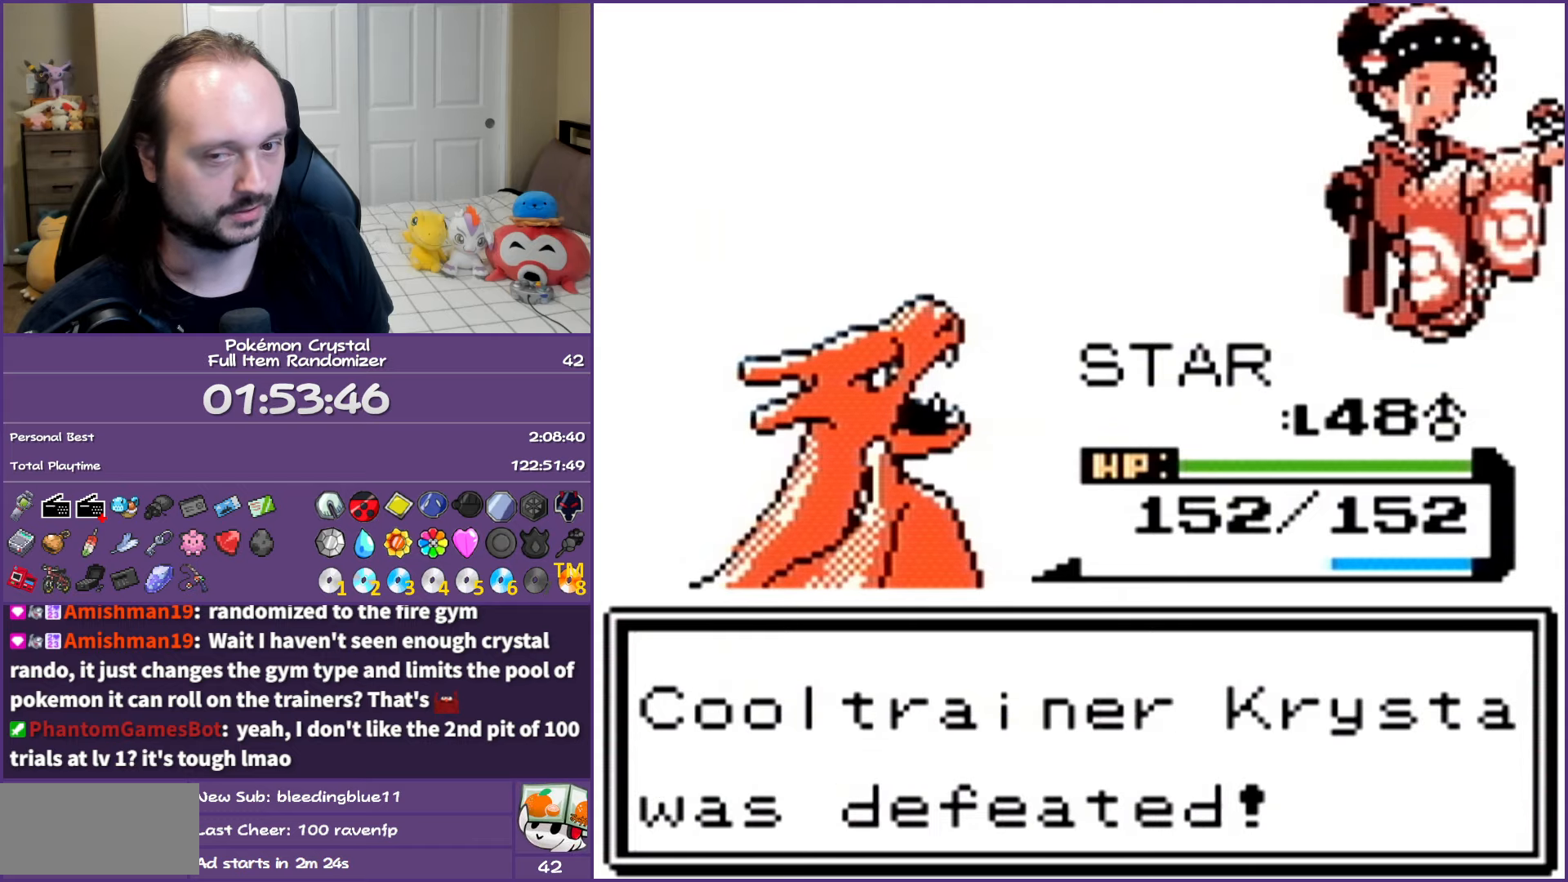
{"buttons": ["A"], "events": []}
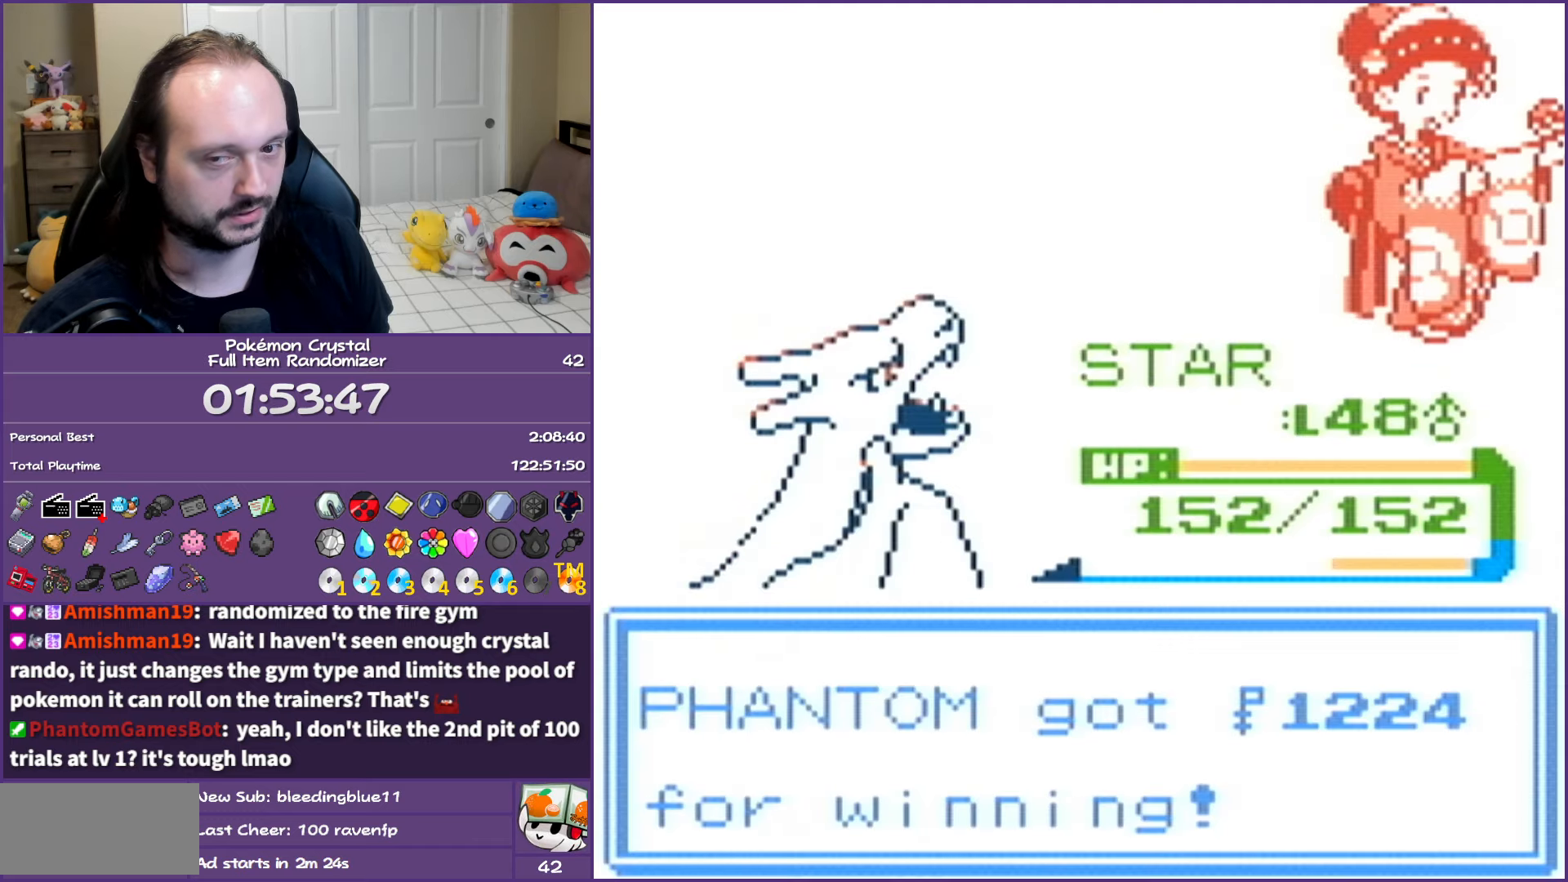
{"buttons": ["A"], "events": []}
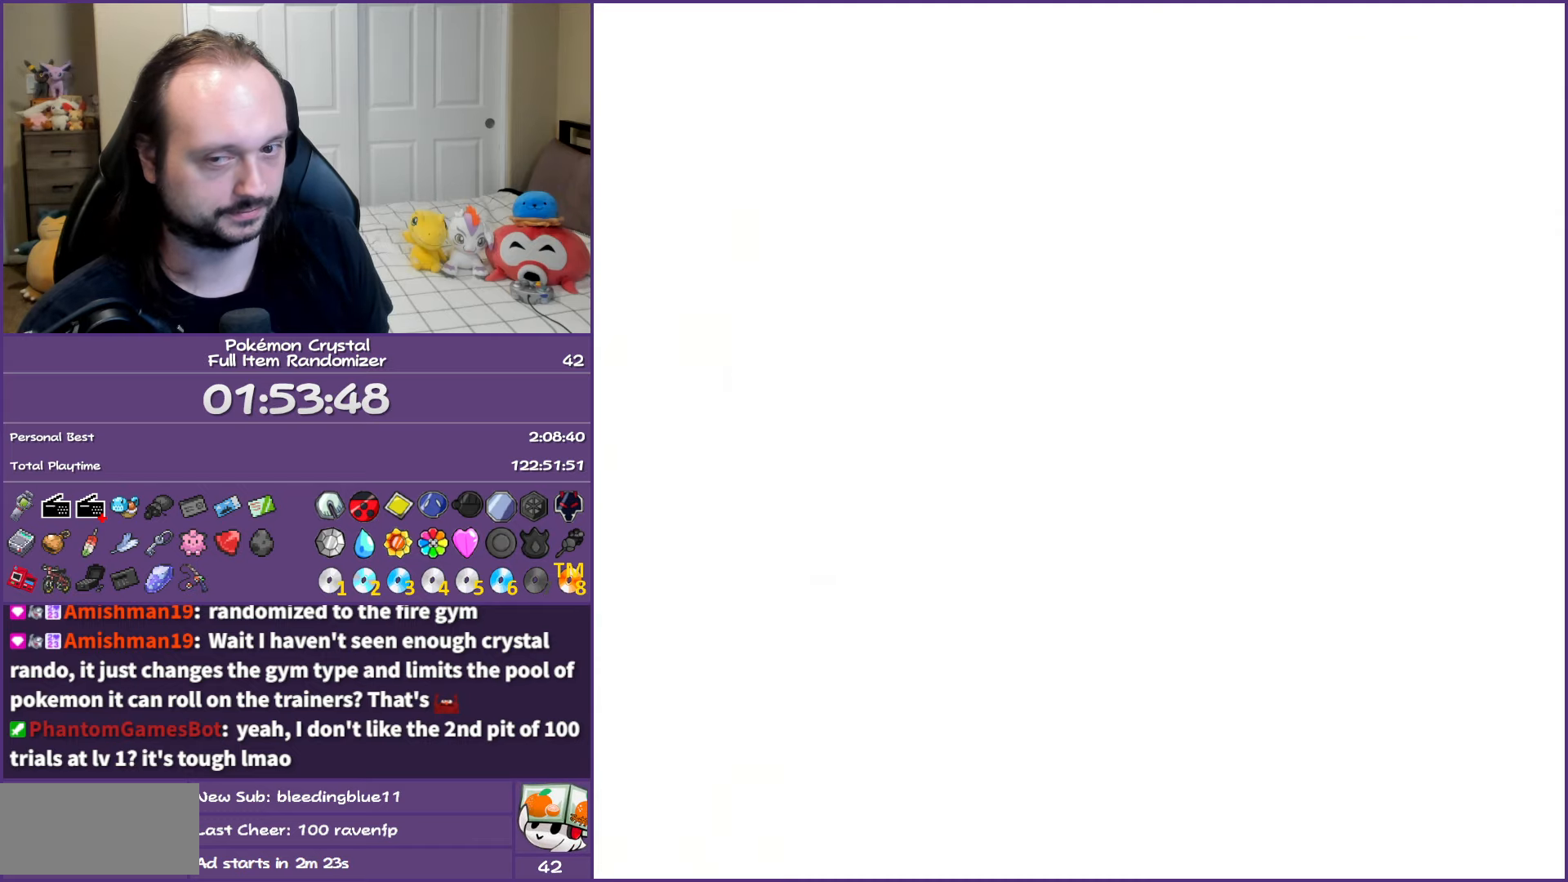
{"buttons": ["DPAD_DOWN"], "events": [[83, "A", "up"], [350, "DPAD_DOWN", "down"]]}
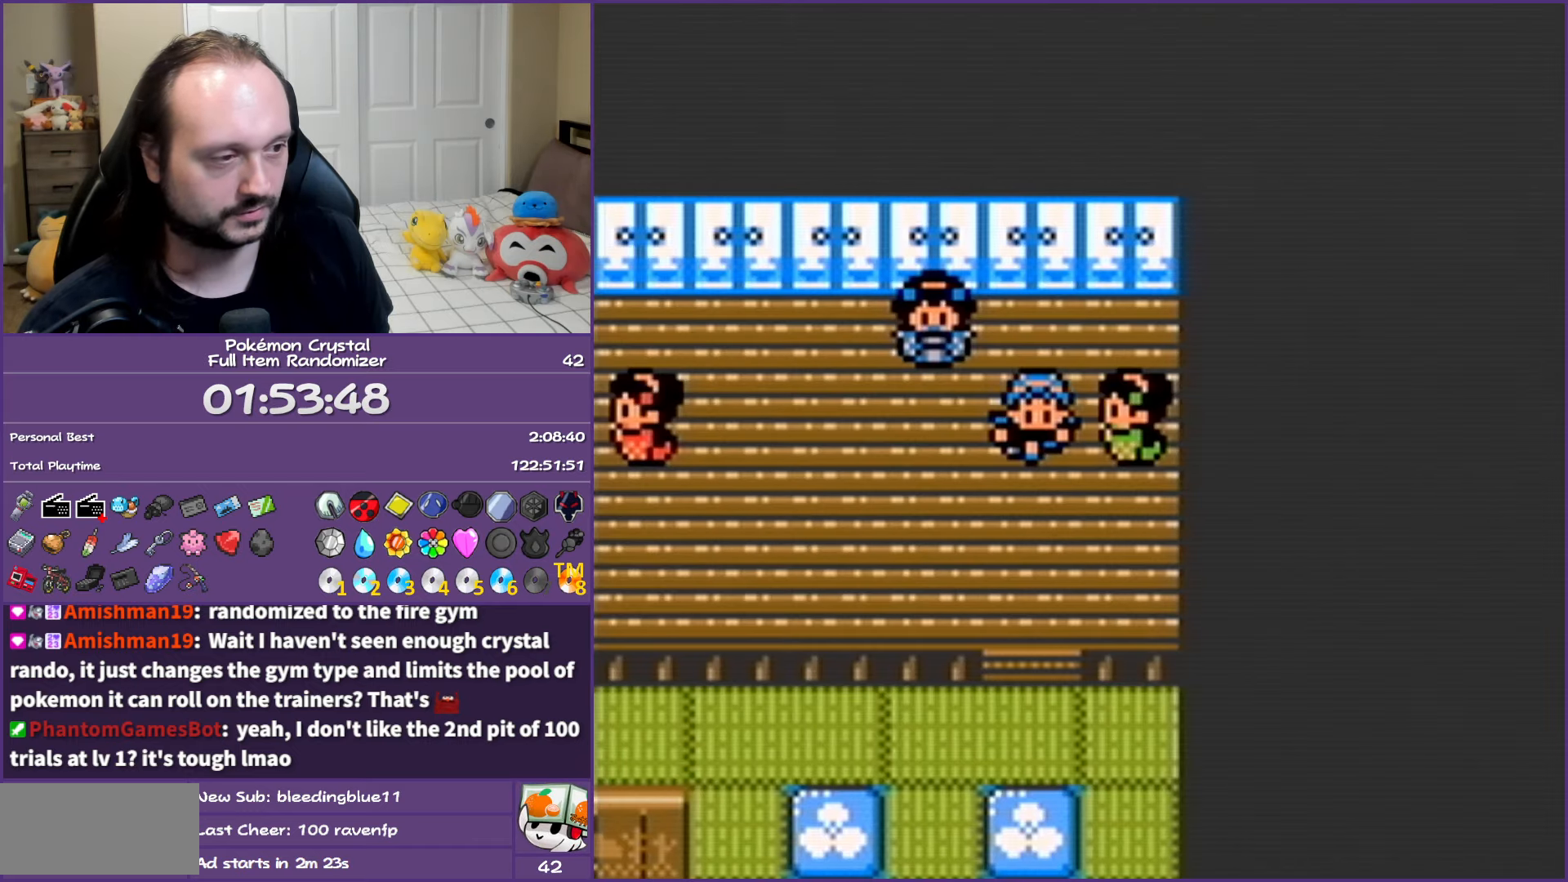
{"buttons": ["DPAD_DOWN"], "events": []}
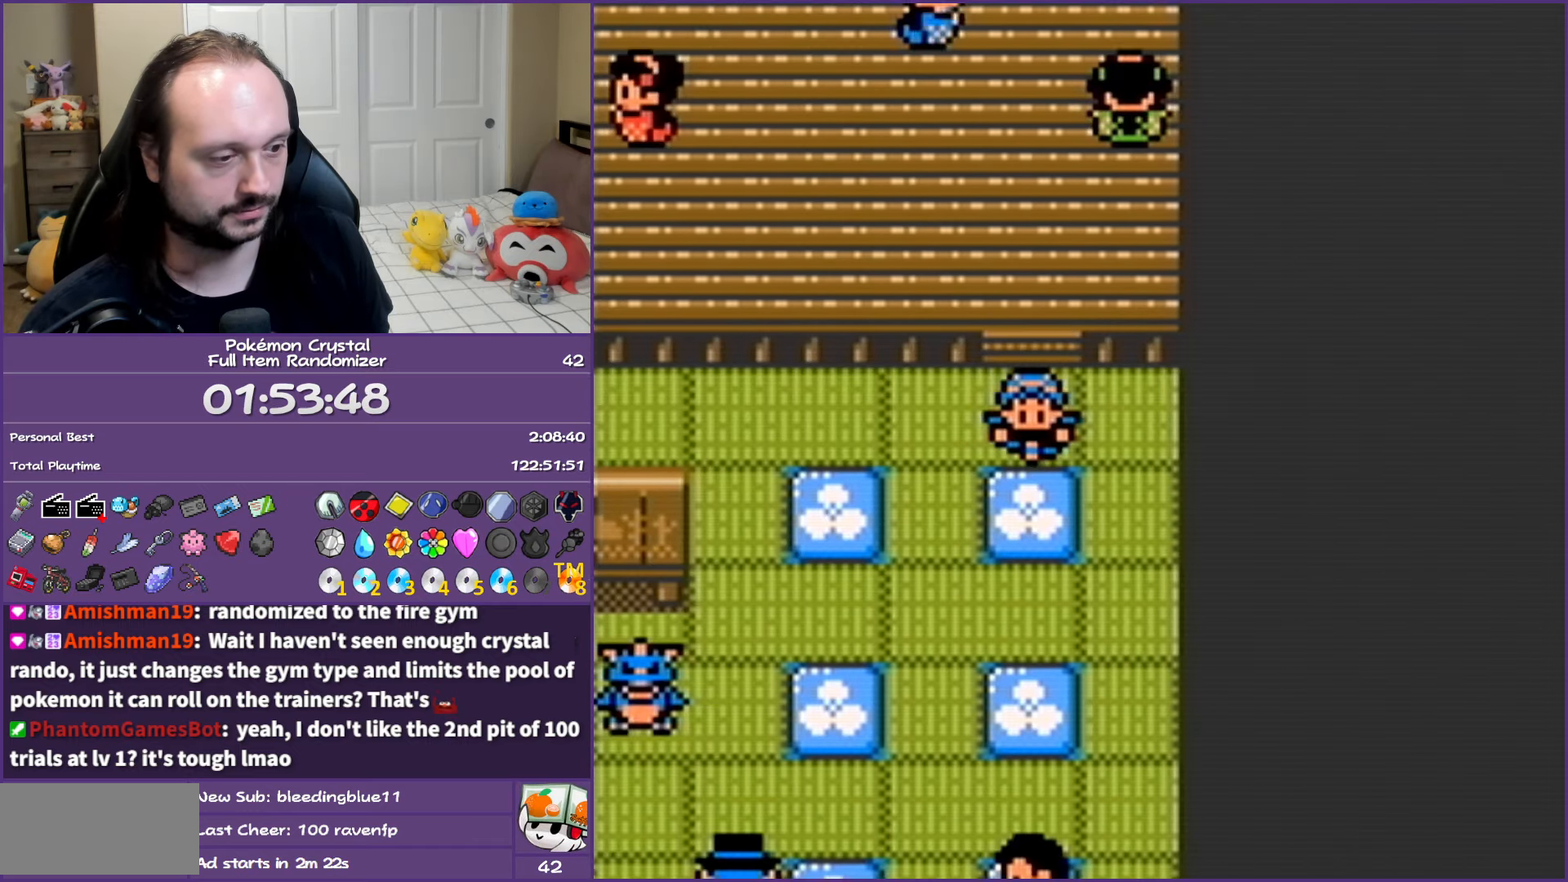
{"buttons": ["DPAD_LEFT"], "events": [[300, "DPAD_DOWN", "up"], [300, "DPAD_LEFT", "down"]]}
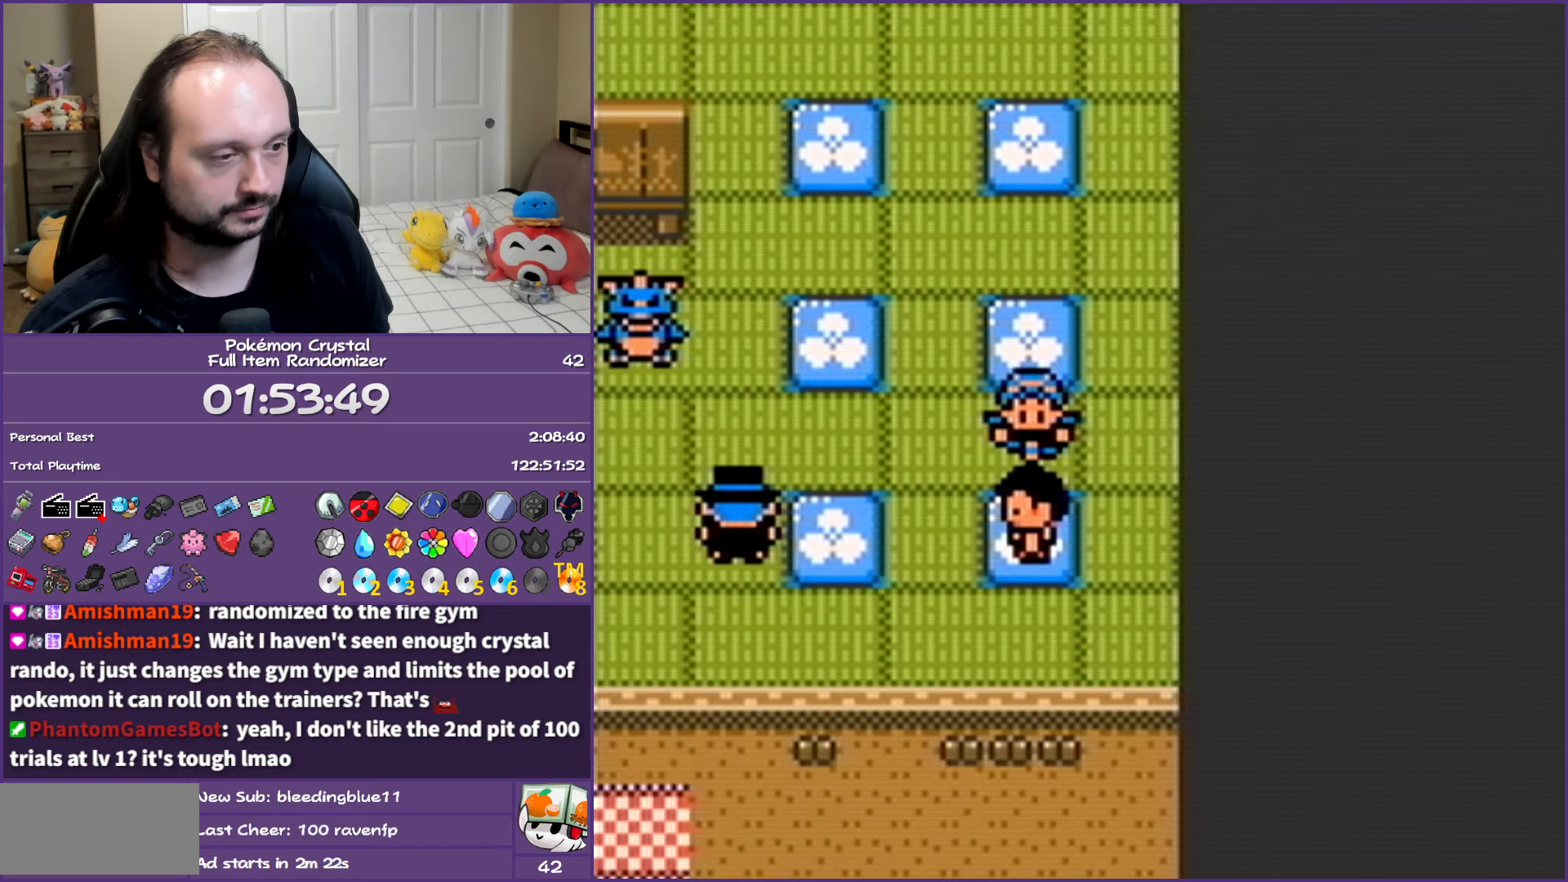
{"buttons": ["A"], "events": [[283, "DPAD_DOWN", "down"], [300, "DPAD_LEFT", "up"], [450, "A", "down"], [500, "DPAD_DOWN", "up"]]}
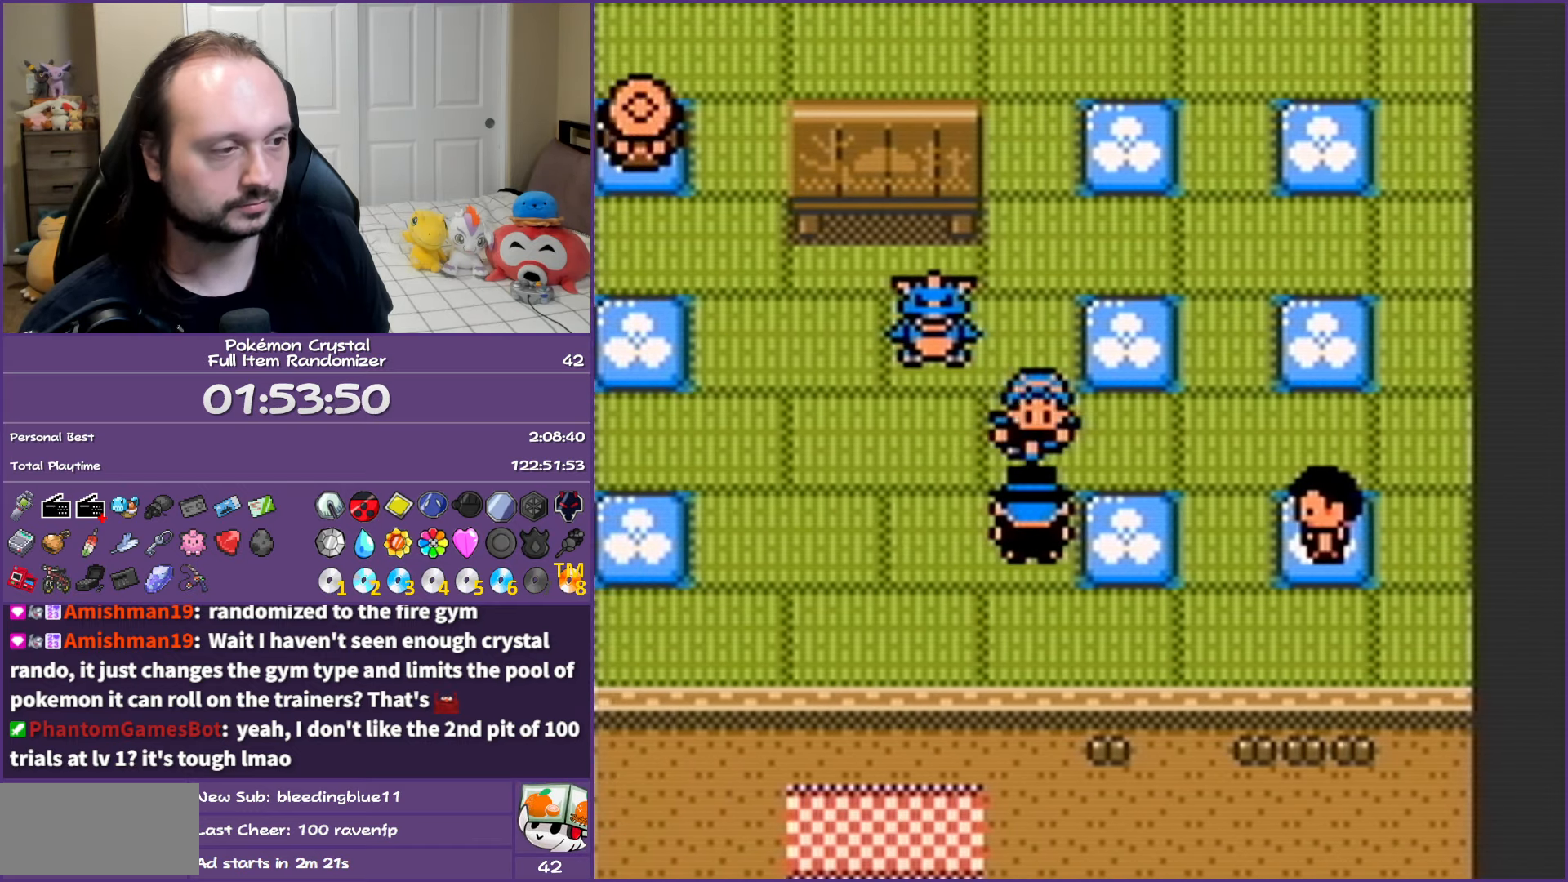
{"buttons": ["A"], "events": [[283, "A", "up"], [350, "A", "down"]]}
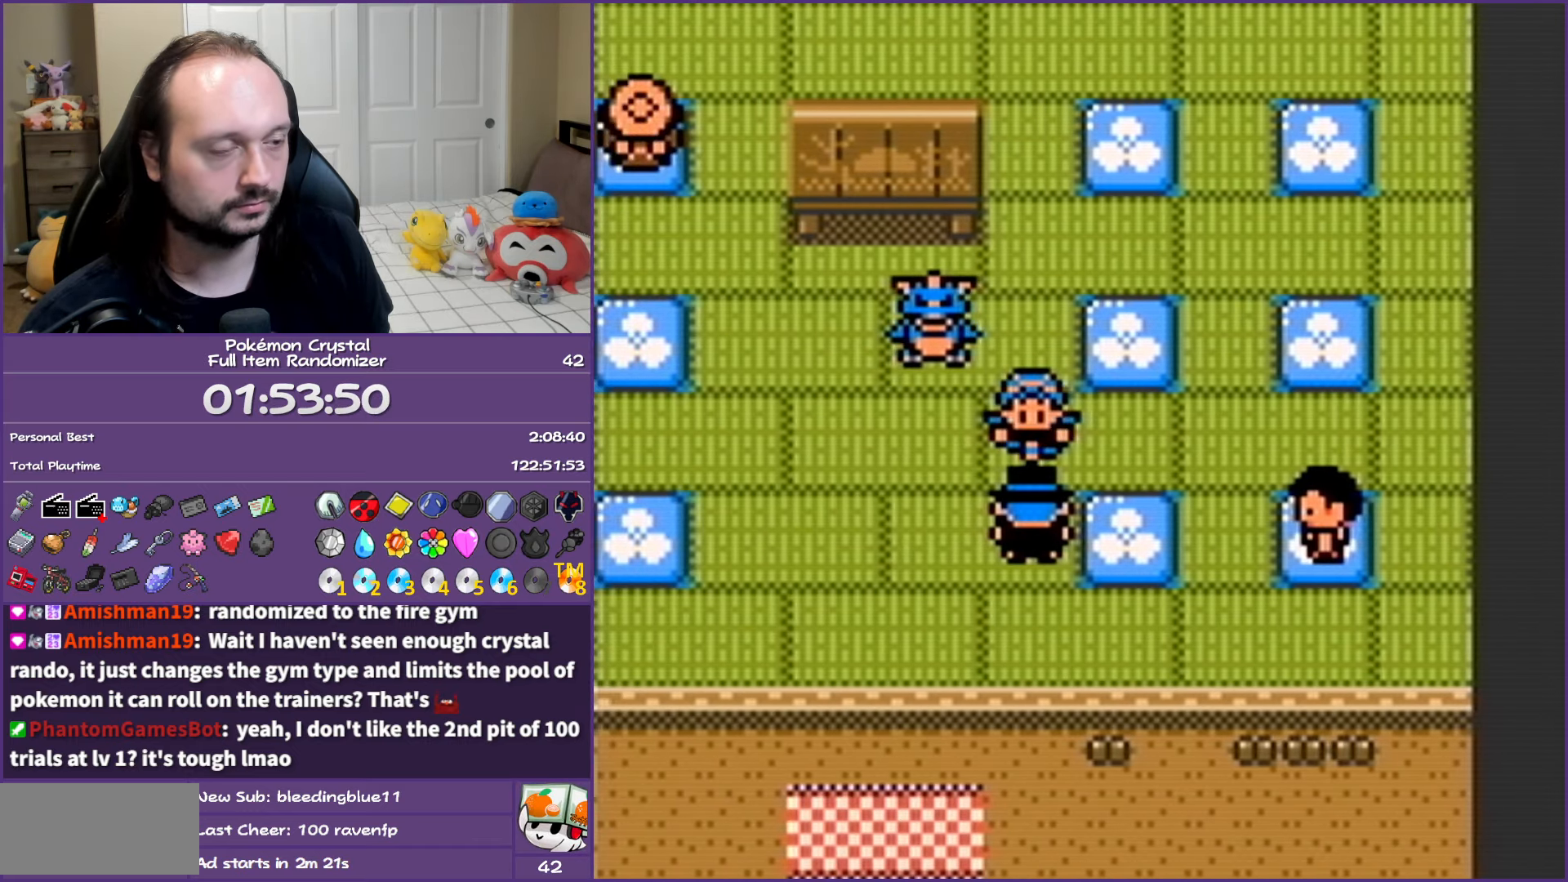
{"buttons": ["A"], "events": []}